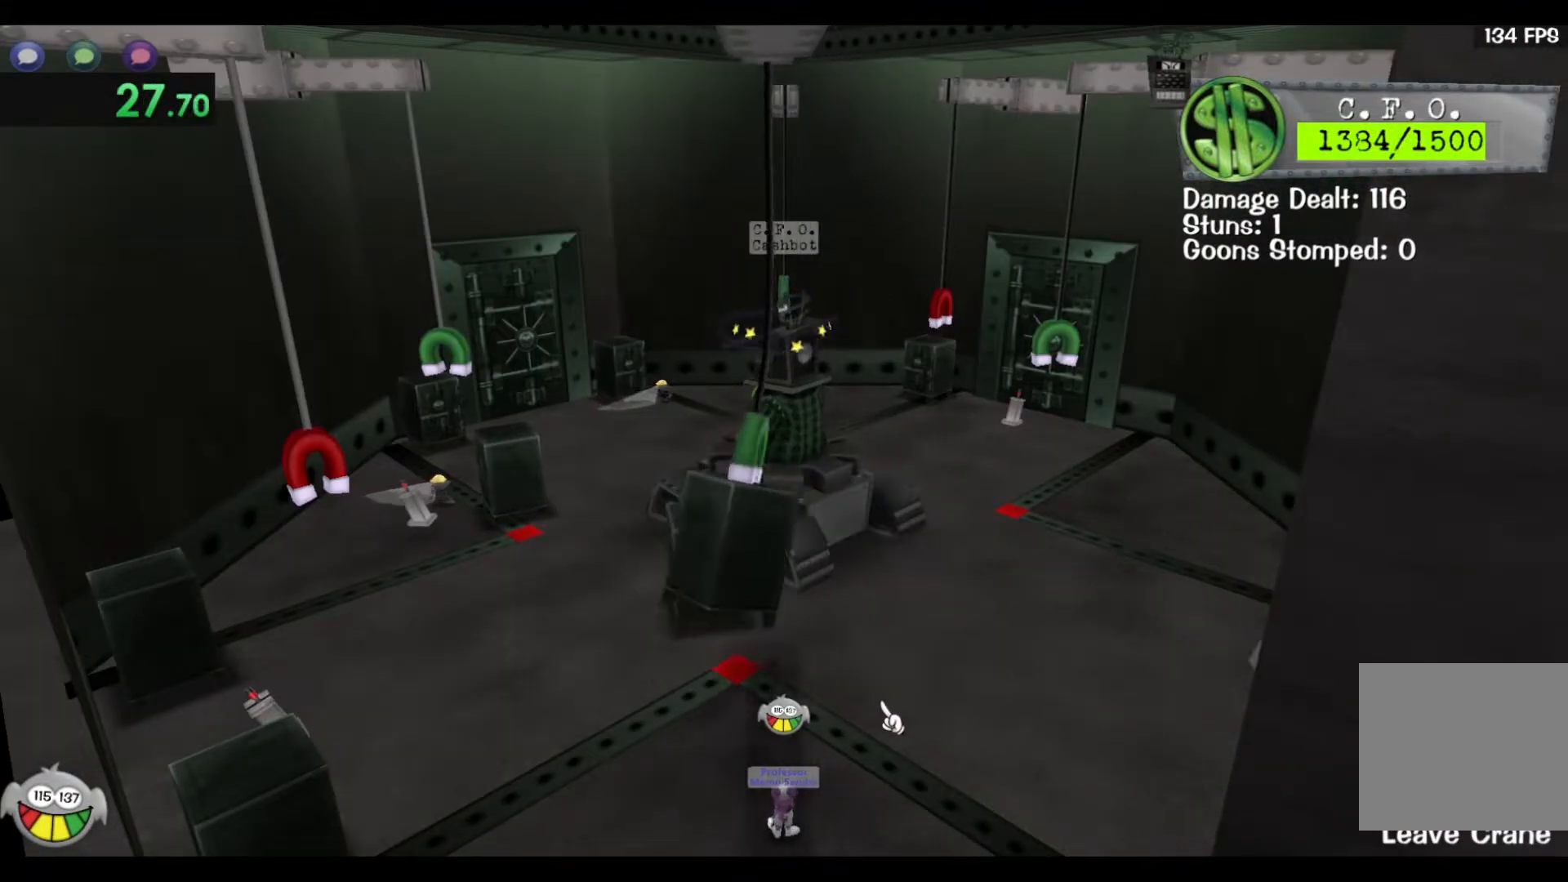
Gameplay with keyboard; each line is a JSON object with the keys held at the frame after it. "events" lists presses ("down") and releases ("up") of "a", "ctrl", "d", "e", "q", "s", "shift", "space" and "w" between this image and that frame as [ms after this image, input, new state], when the widget could be followed in between. No other keys are recorded. Mouse input is not recorded.
{"keys": ["space"], "events": [[317, "space", "up"], [350, "space", "down"]]}
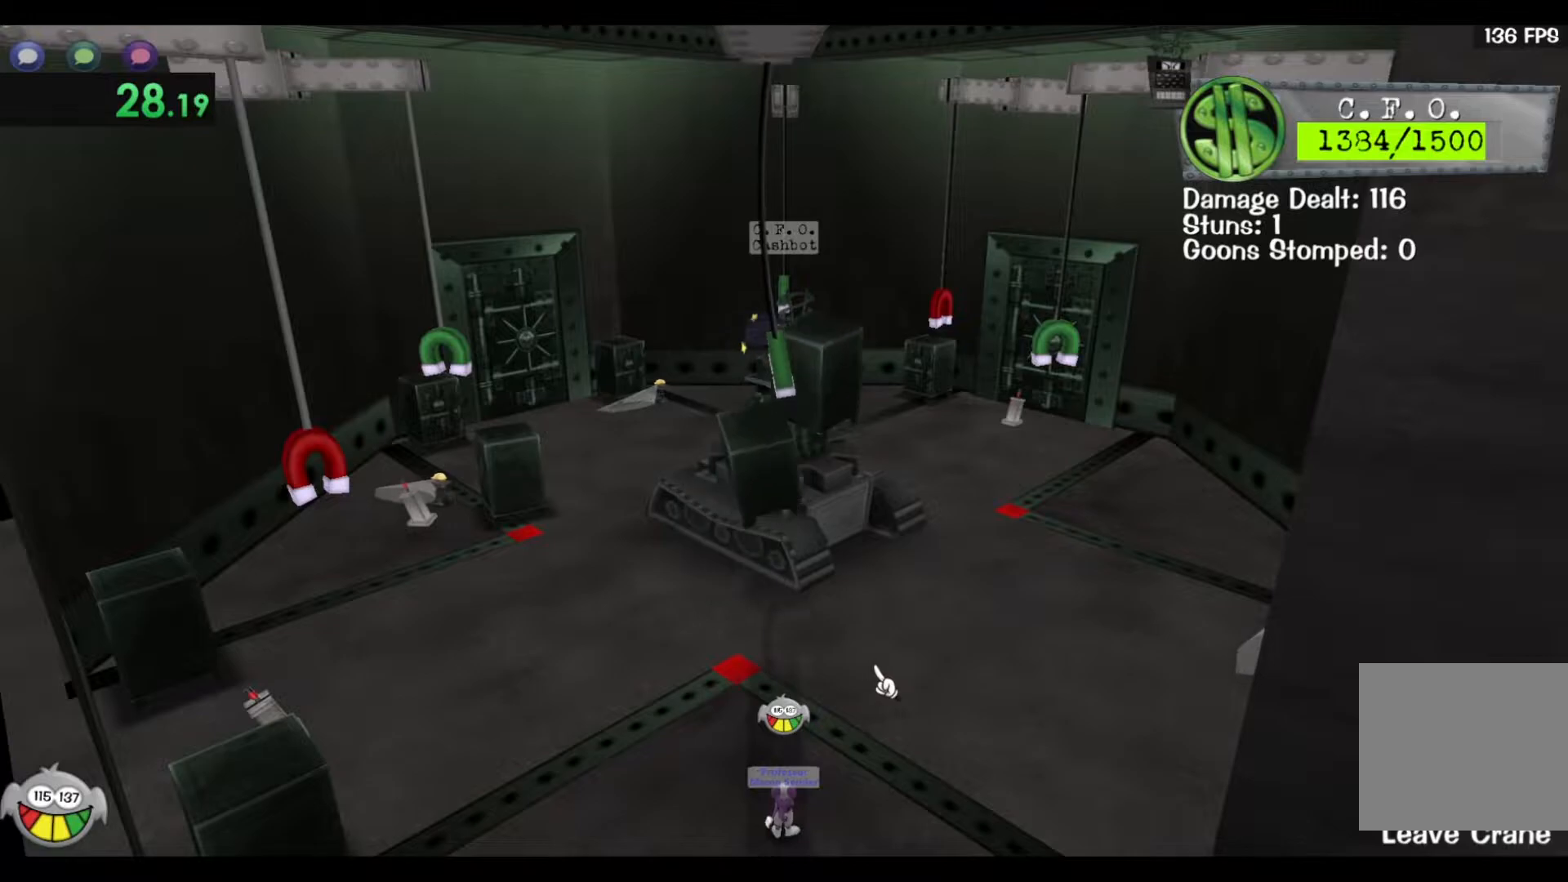
{"keys": ["shift", "space", "w"], "events": [[67, "space", "up"], [367, "w", "down"], [417, "shift", "down"], [450, "space", "down"]]}
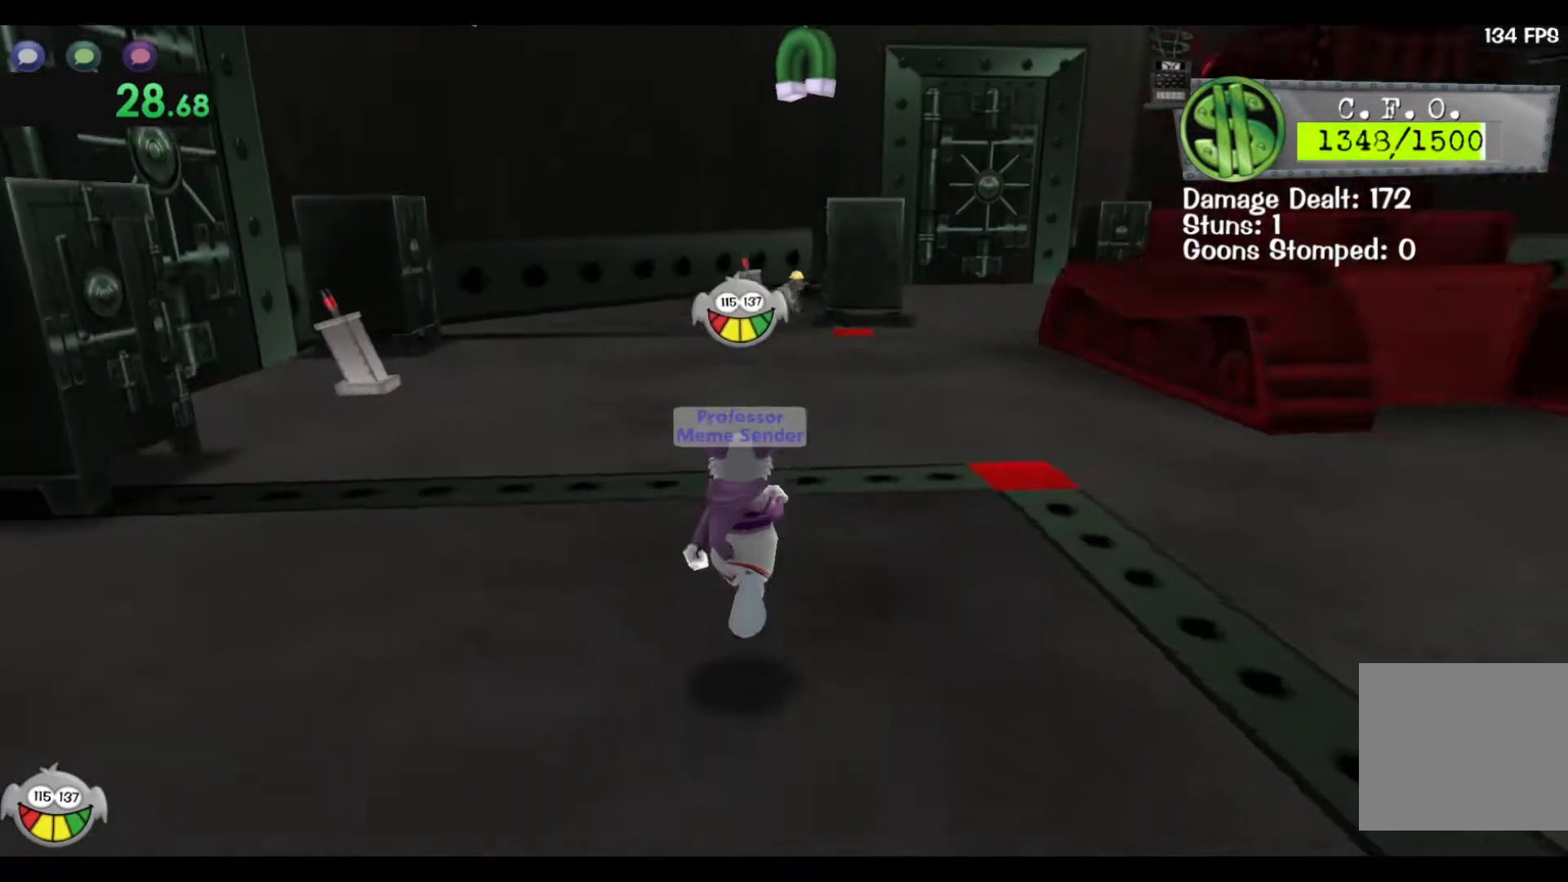
{"keys": ["shift", "w"], "events": [[350, "space", "up"]]}
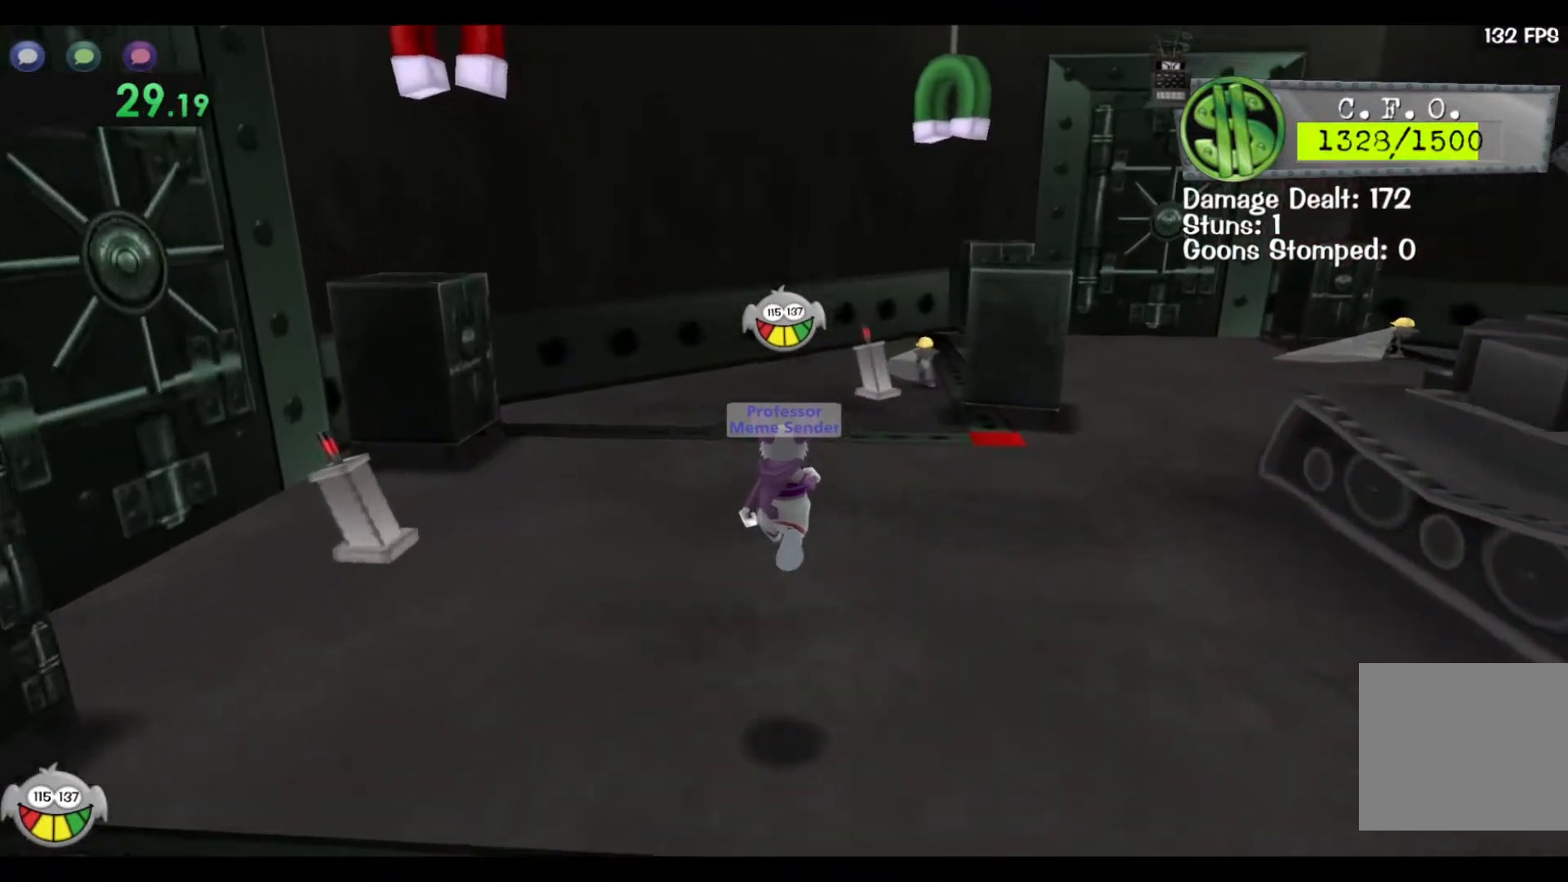
{"keys": ["shift", "w"], "events": []}
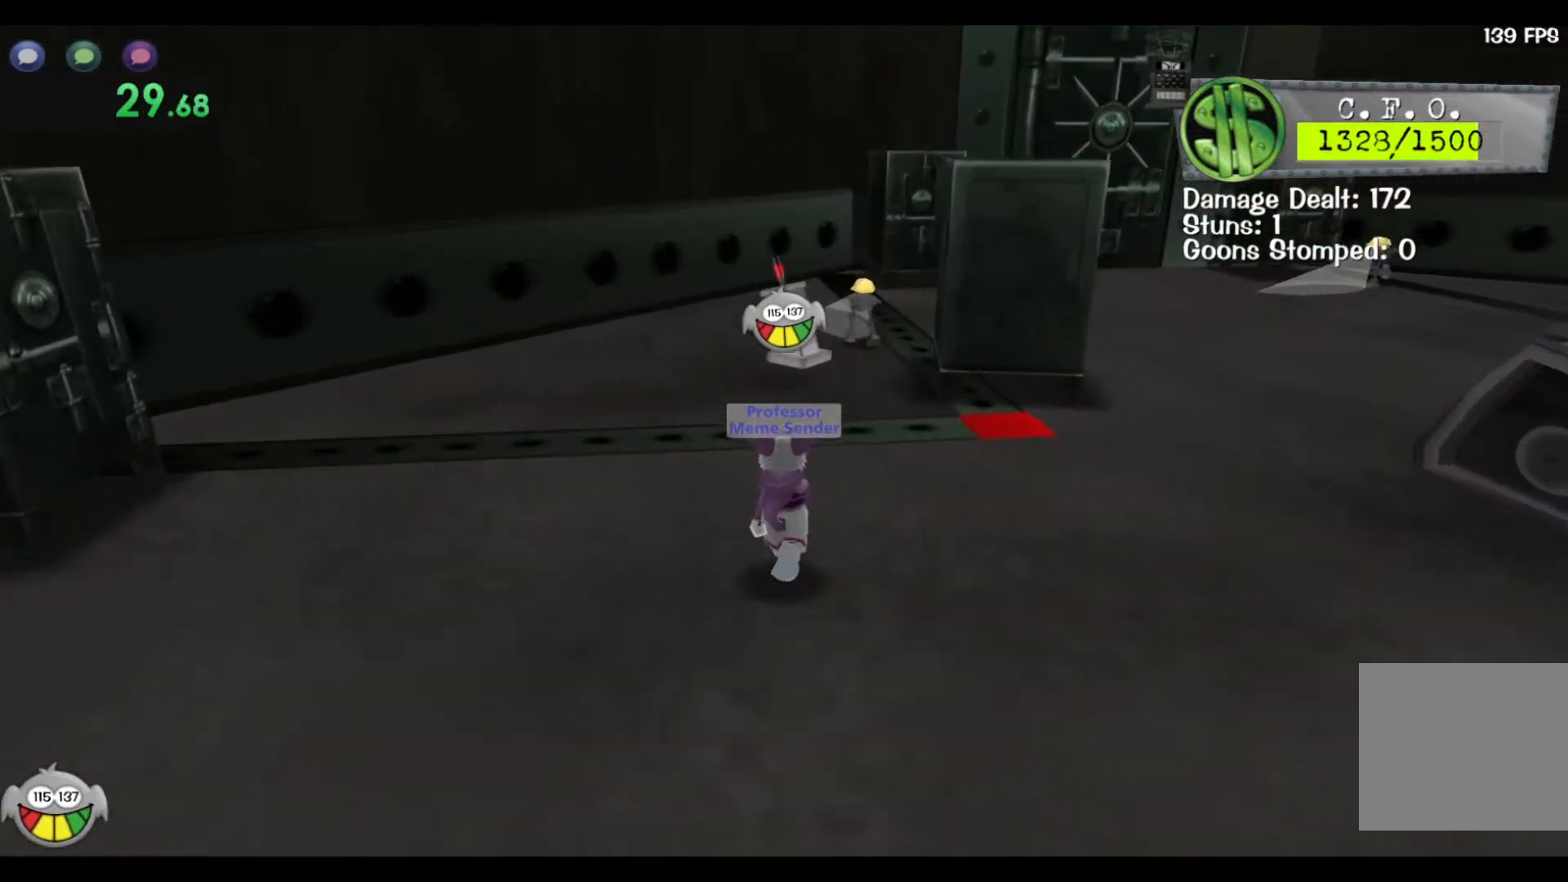
{"keys": ["shift", "w"], "events": [[100, "space", "down"], [233, "space", "up"]]}
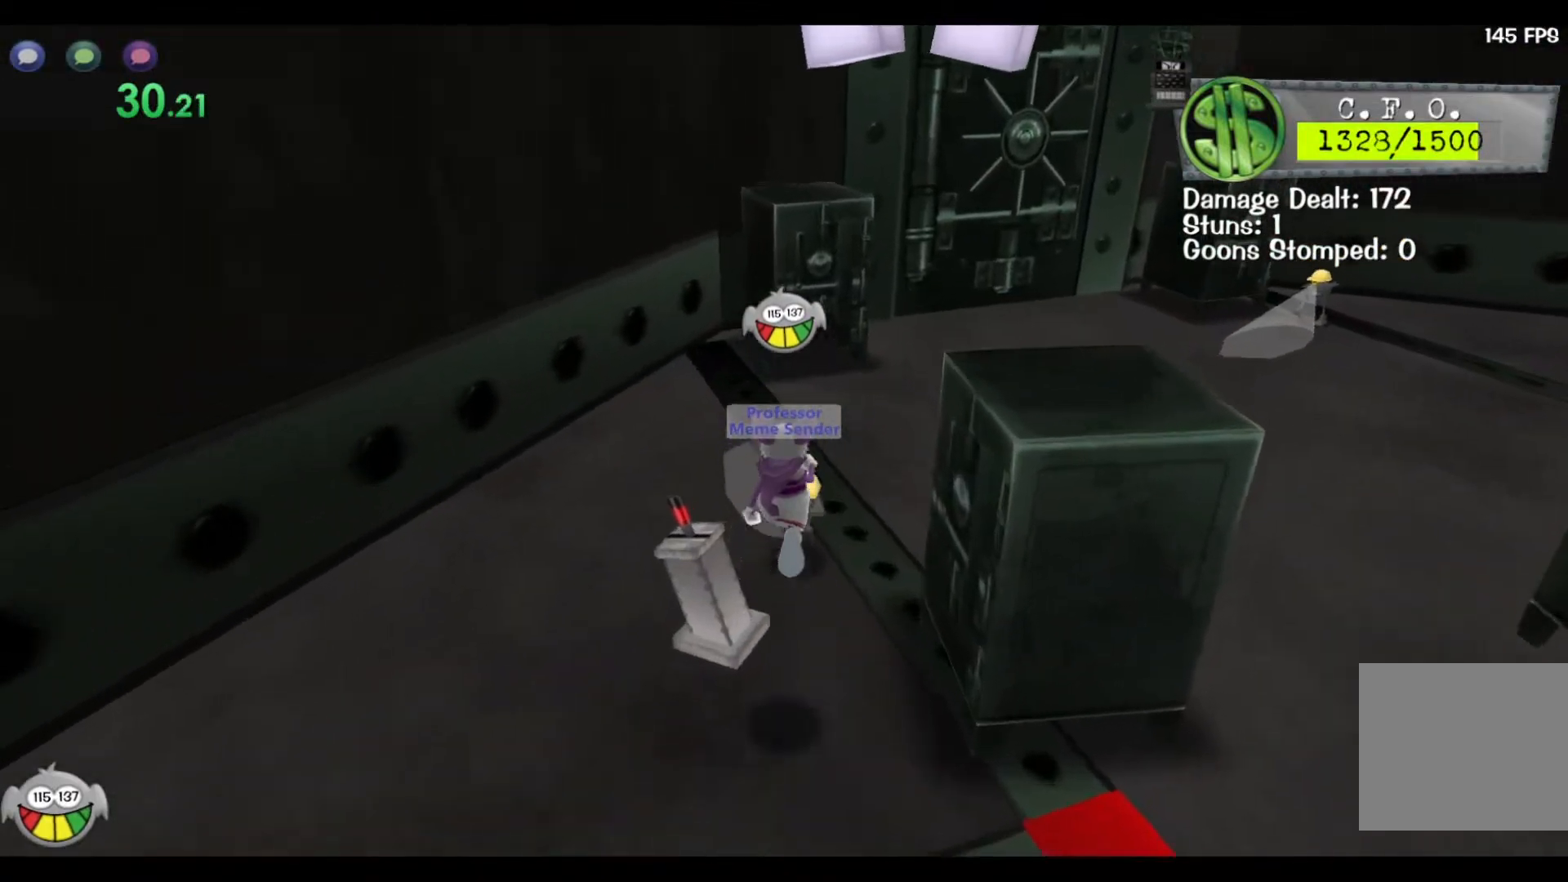
{"keys": ["shift", "w"], "events": []}
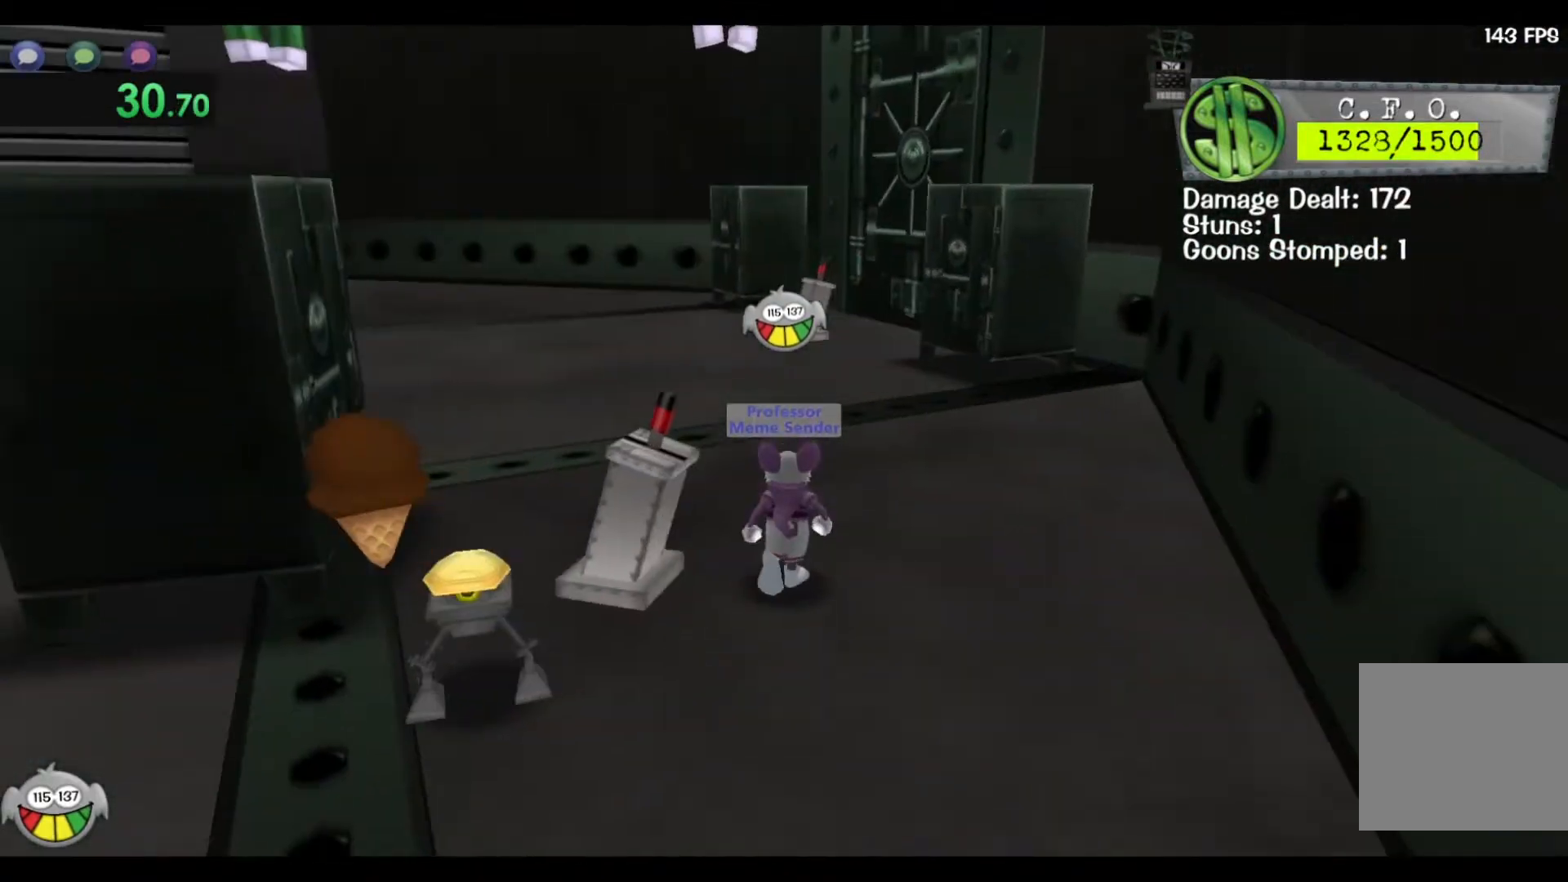
{"keys": ["s"], "events": [[67, "w", "up"], [83, "shift", "up"], [183, "a", "down"], [183, "s", "down"], [433, "a", "up"]]}
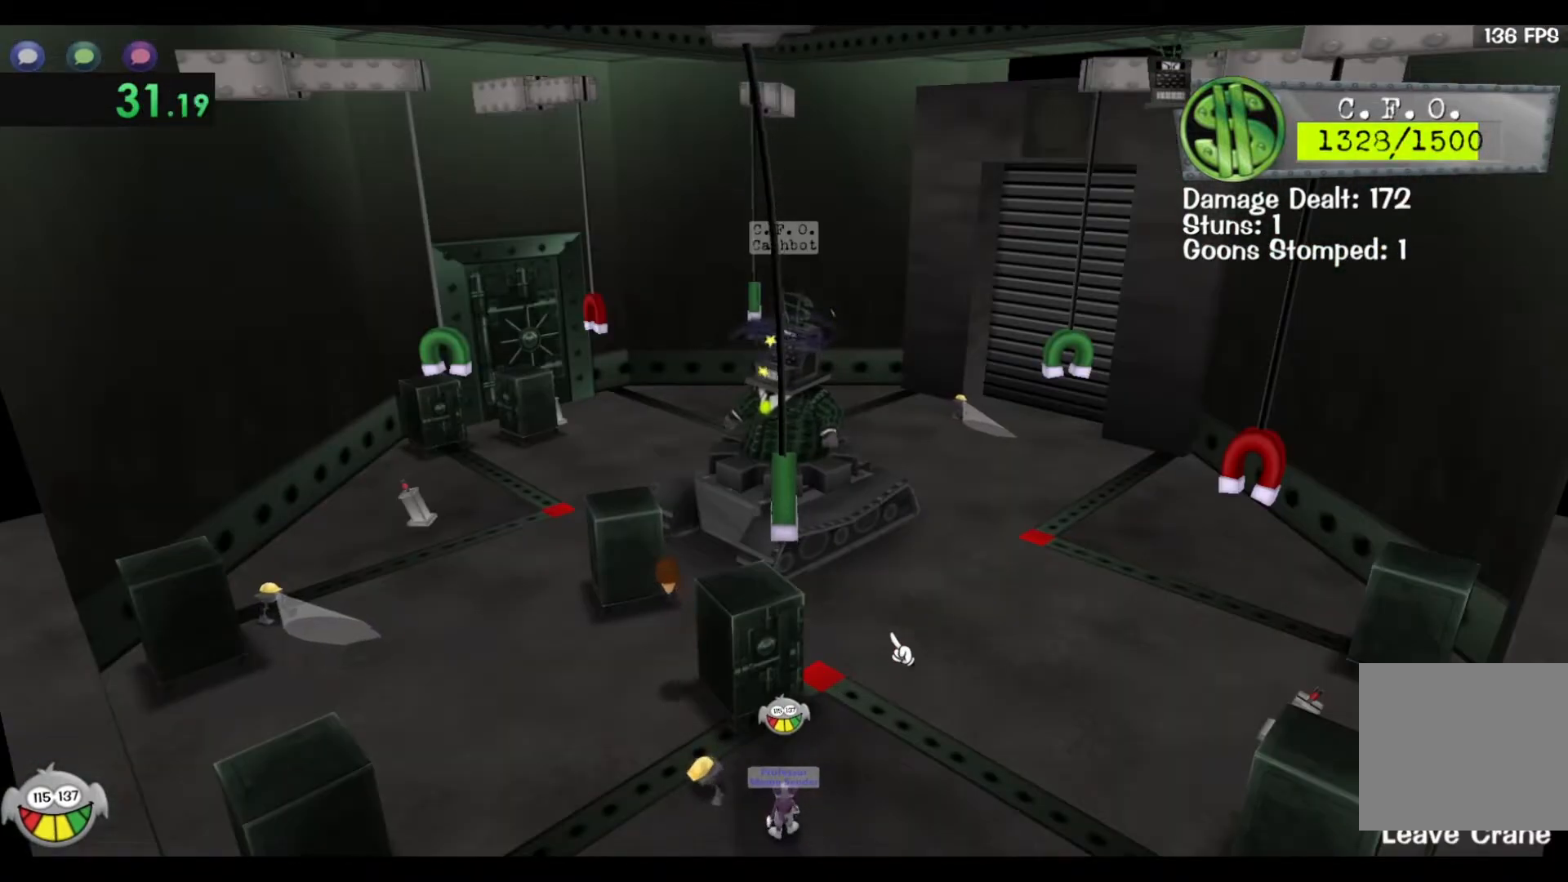
{"keys": [], "events": [[83, "d", "down"], [117, "s", "up"], [217, "d", "up"], [267, "s", "down"], [367, "s", "up"]]}
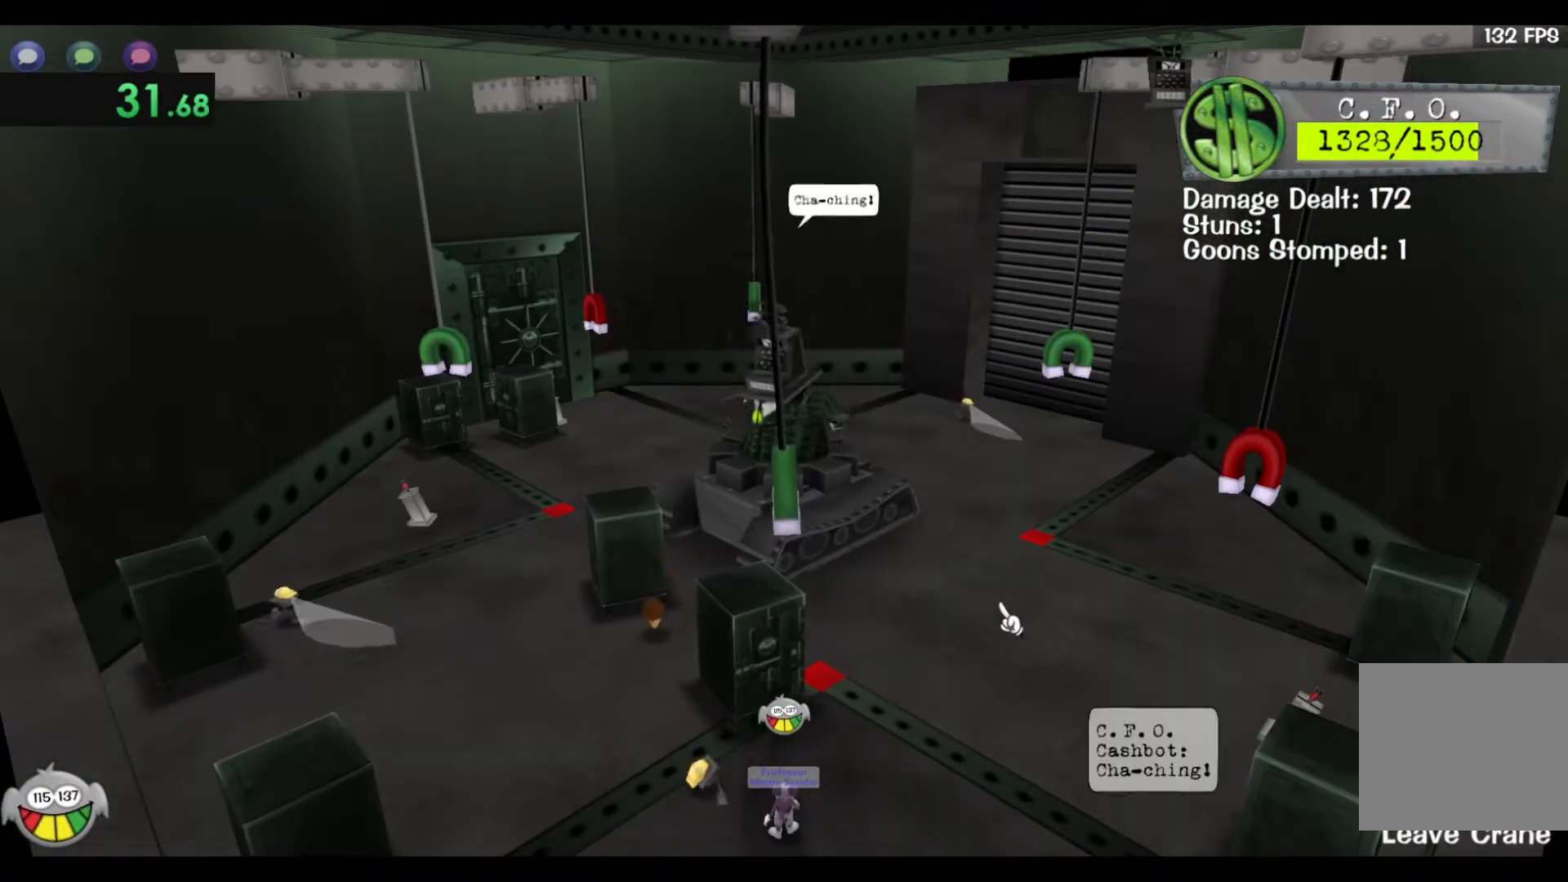
{"keys": ["d"], "events": [[433, "d", "down"]]}
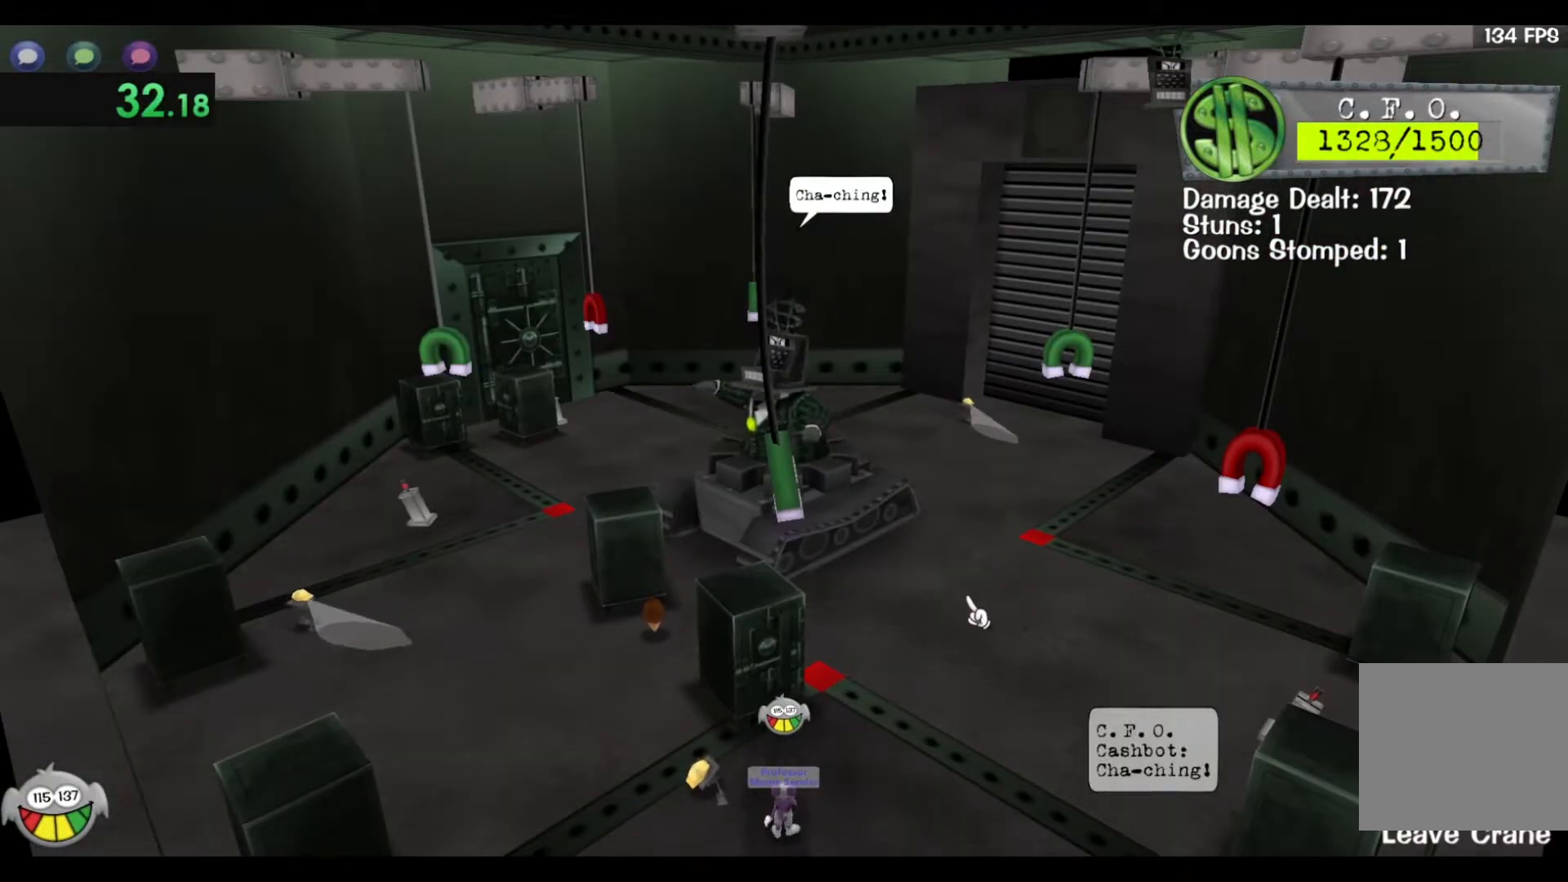
{"keys": ["d"], "events": [[67, "d", "up"], [450, "d", "down"]]}
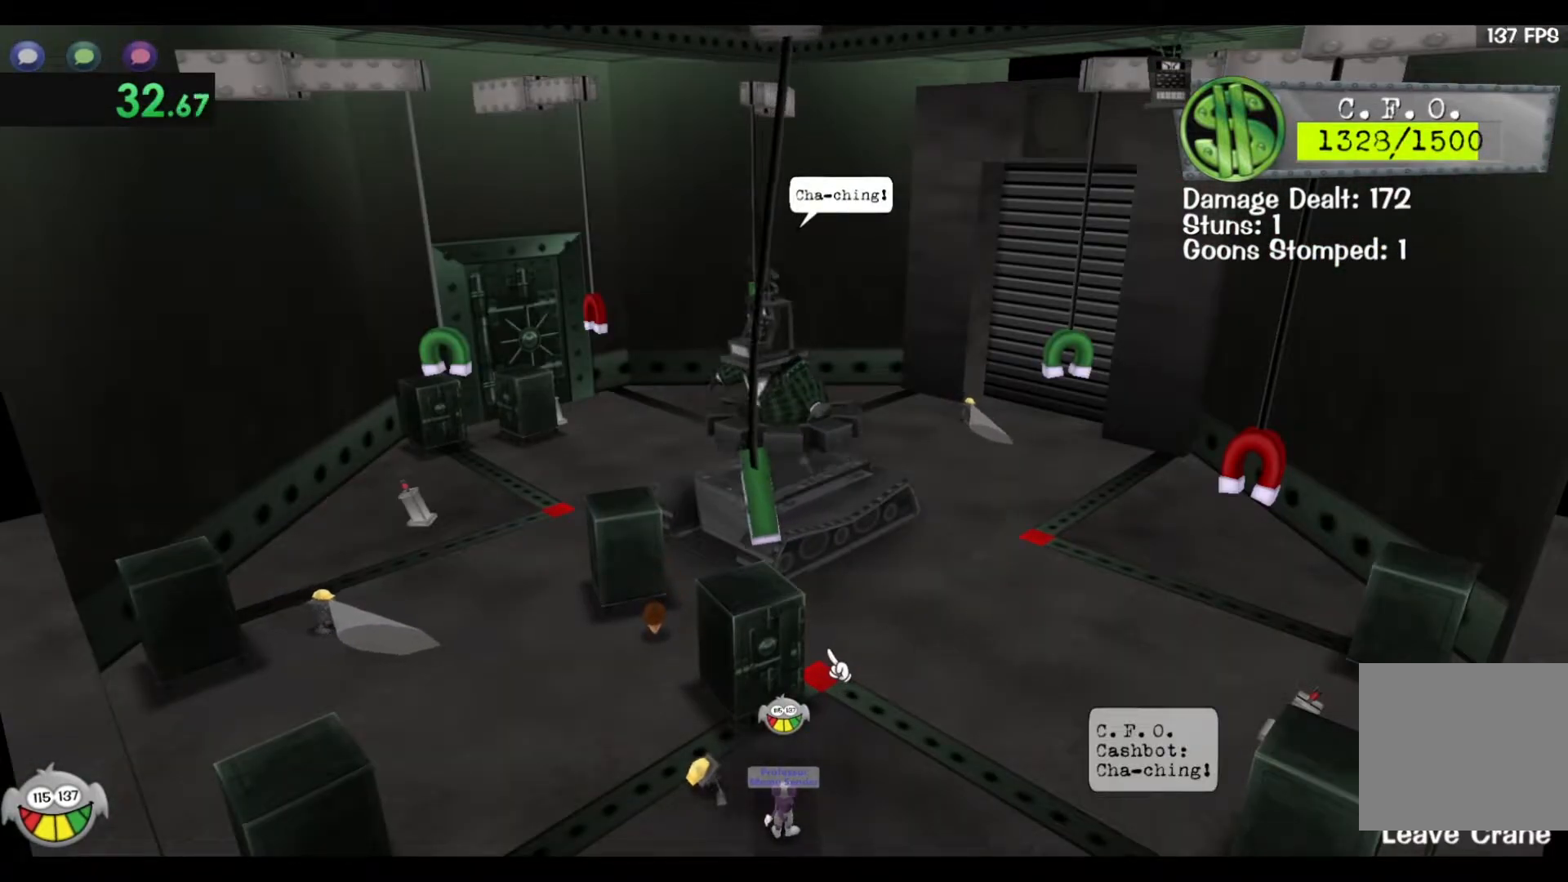
{"keys": ["d", "space", "w"], "events": [[283, "space", "down"], [367, "w", "down"]]}
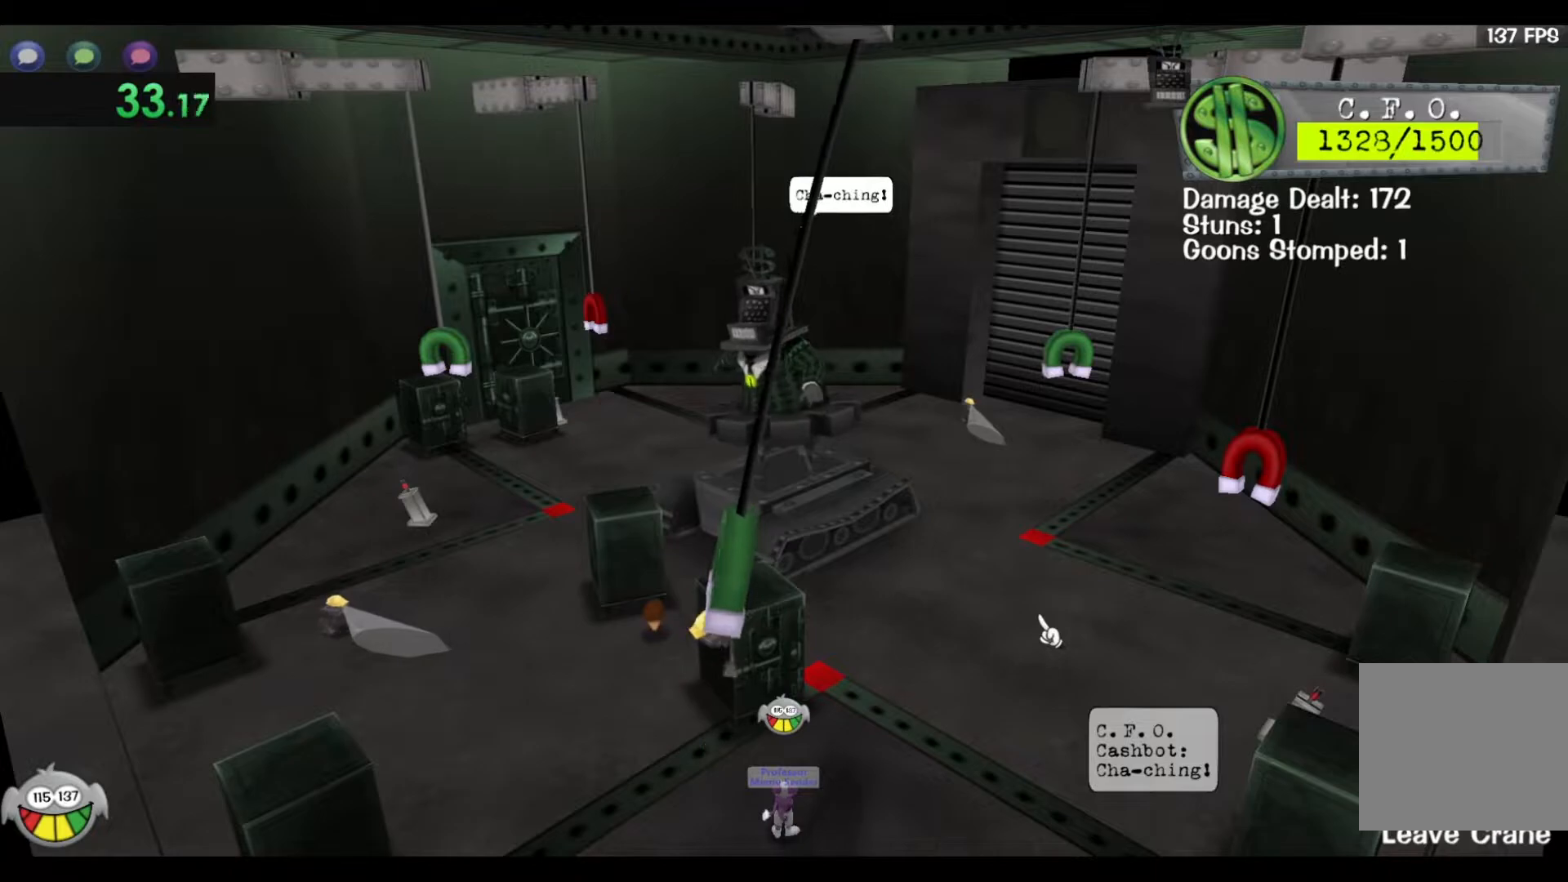
{"keys": ["space", "w"], "events": [[83, "d", "up"], [100, "w", "up"], [483, "w", "down"]]}
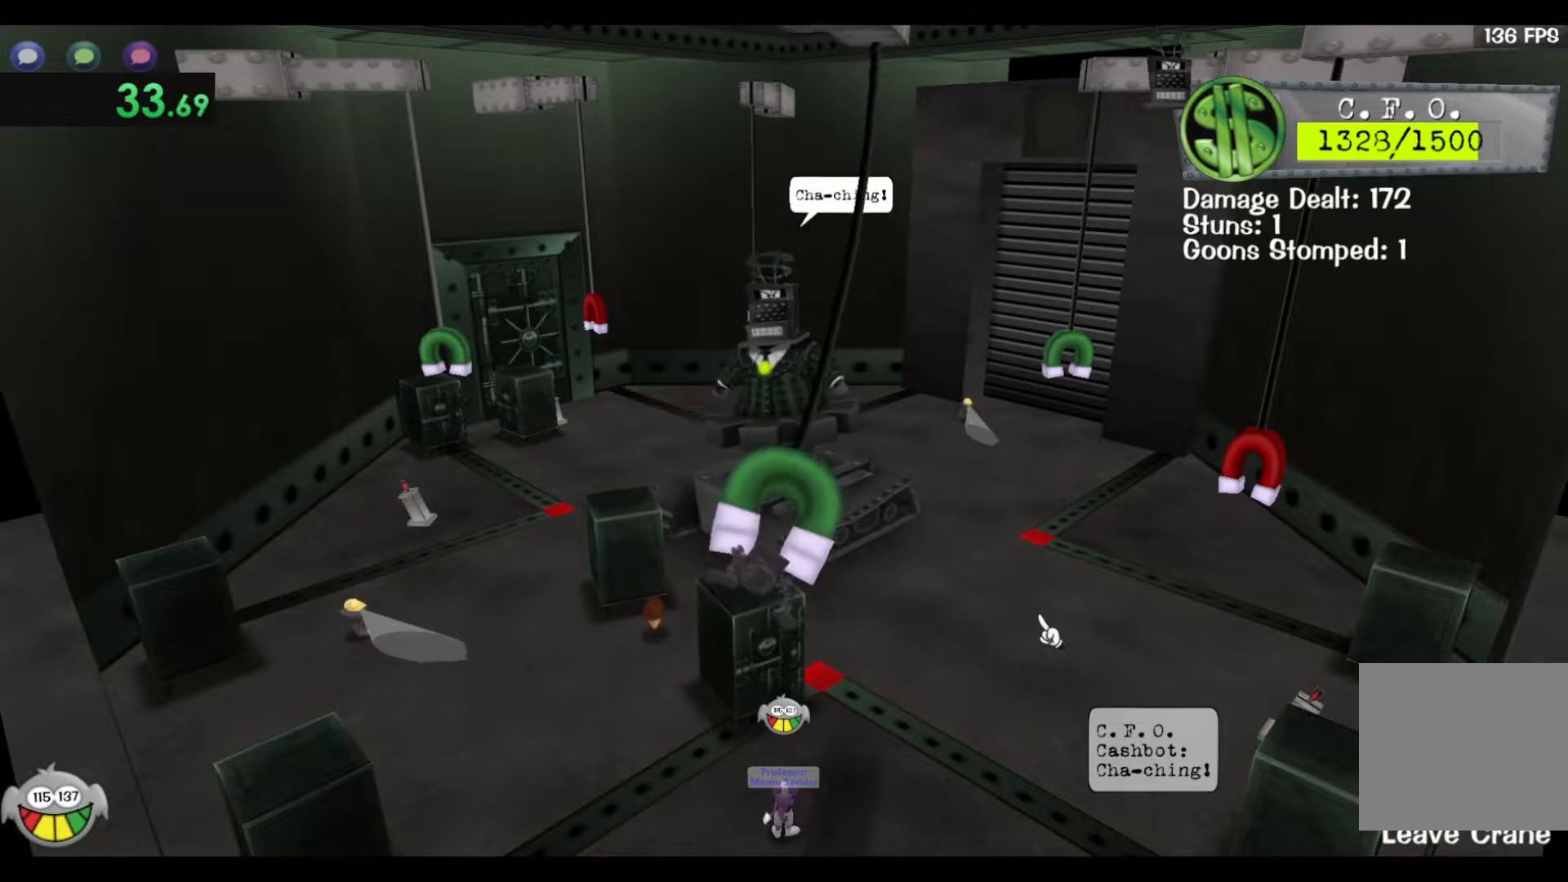
{"keys": ["space"], "events": [[150, "w", "up"]]}
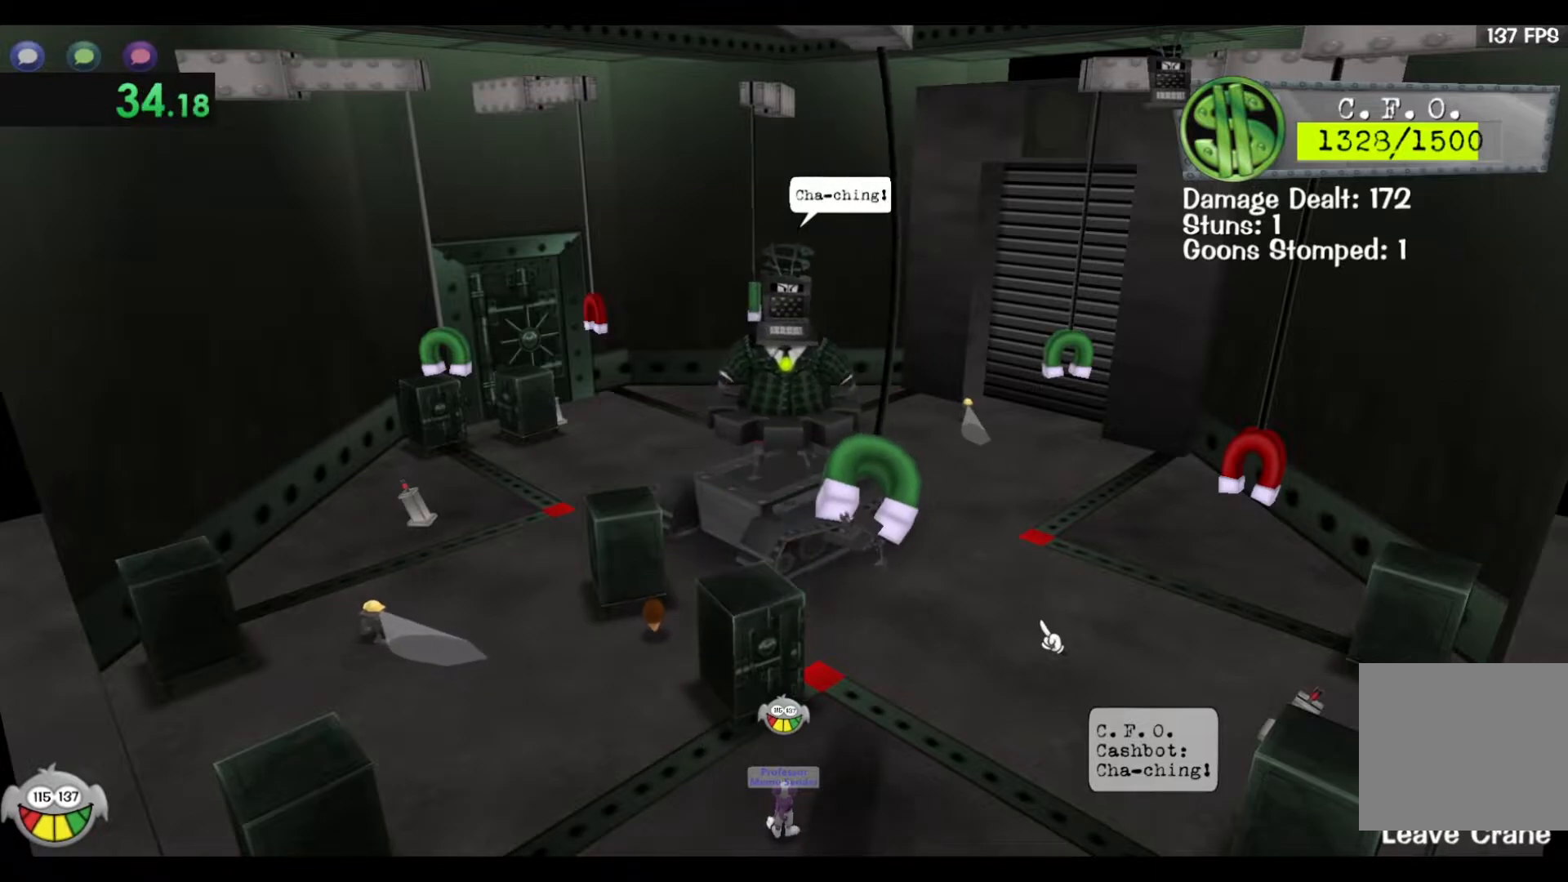
{"keys": [], "events": [[100, "space", "up"]]}
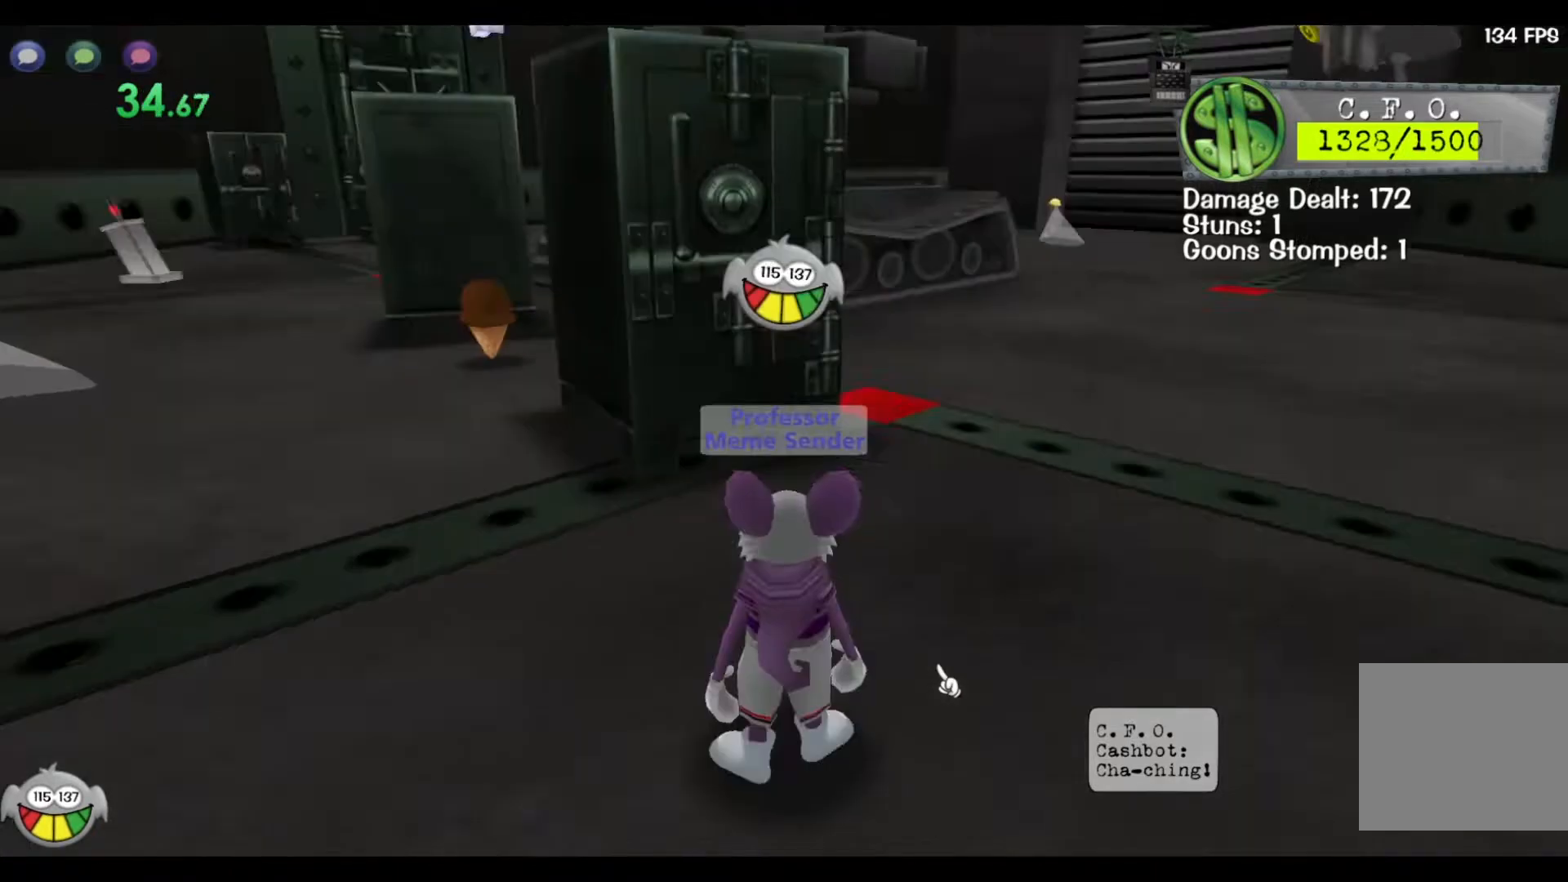
{"keys": ["q", "shift"], "events": [[83, "q", "down"], [183, "shift", "down"]]}
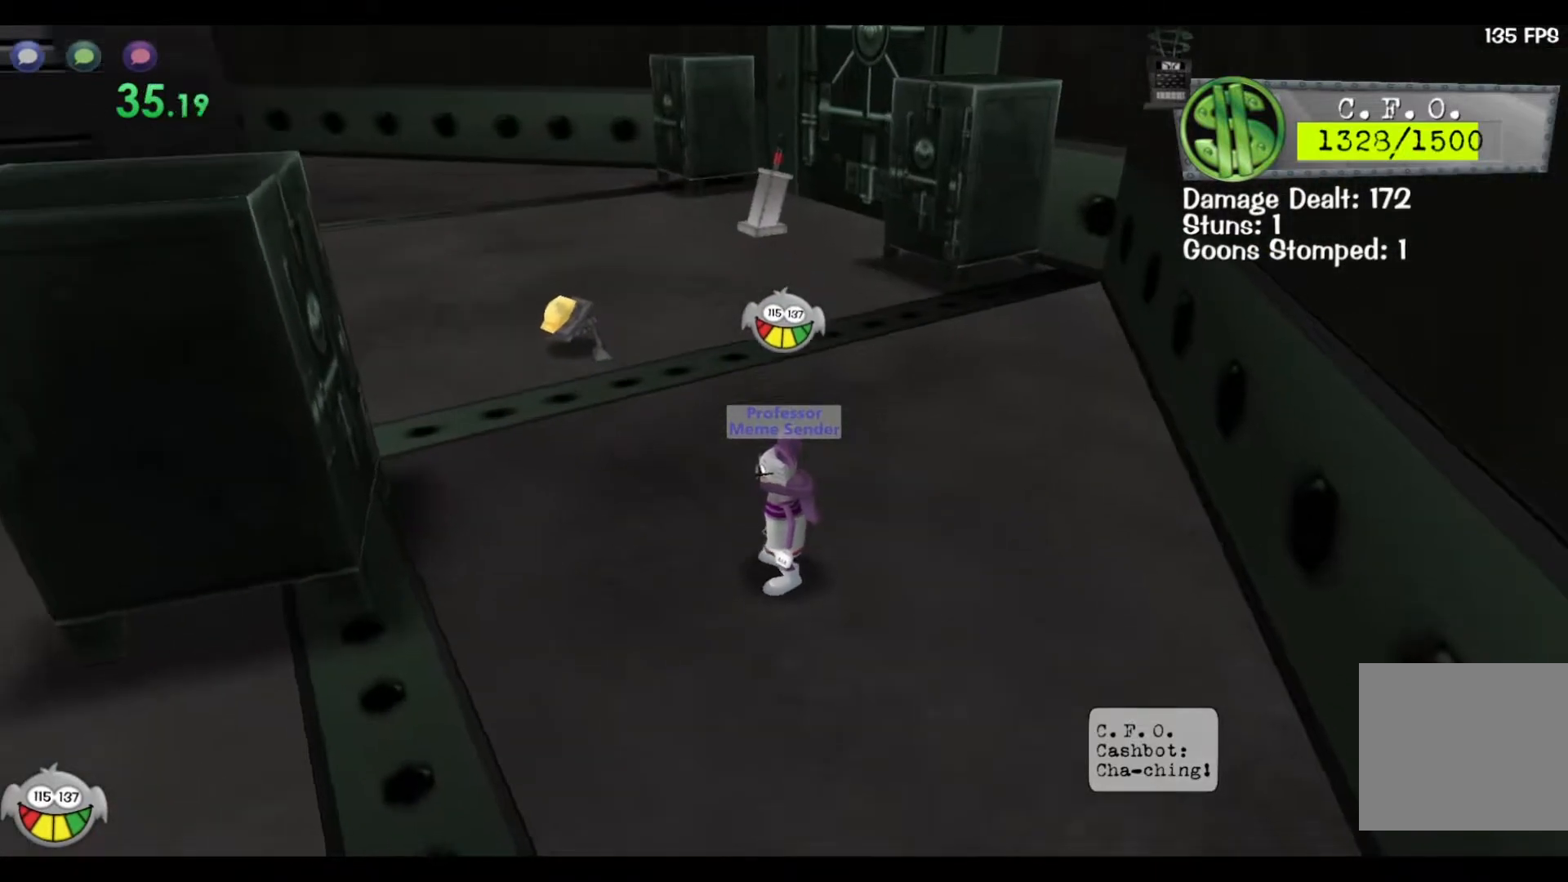
{"keys": ["shift", "w"], "events": [[33, "q", "up"], [67, "shift", "up"], [133, "d", "down"], [133, "s", "down"], [167, "d", "up"], [200, "shift", "down"], [350, "s", "up"], [450, "w", "down"]]}
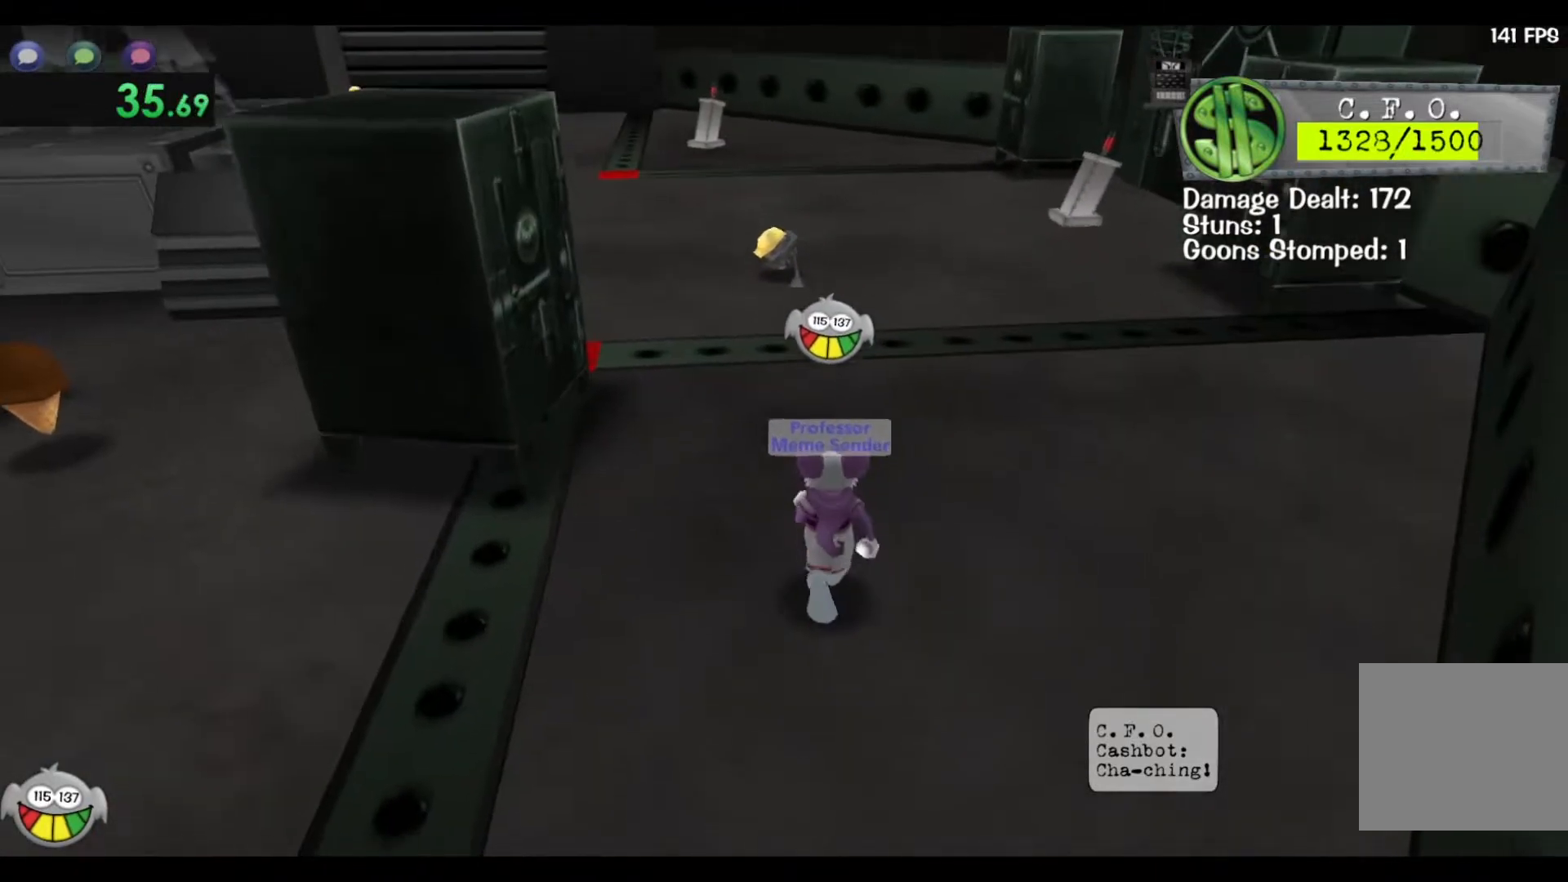
{"keys": ["shift", "w"], "events": [[367, "space", "down"], [450, "space", "up"]]}
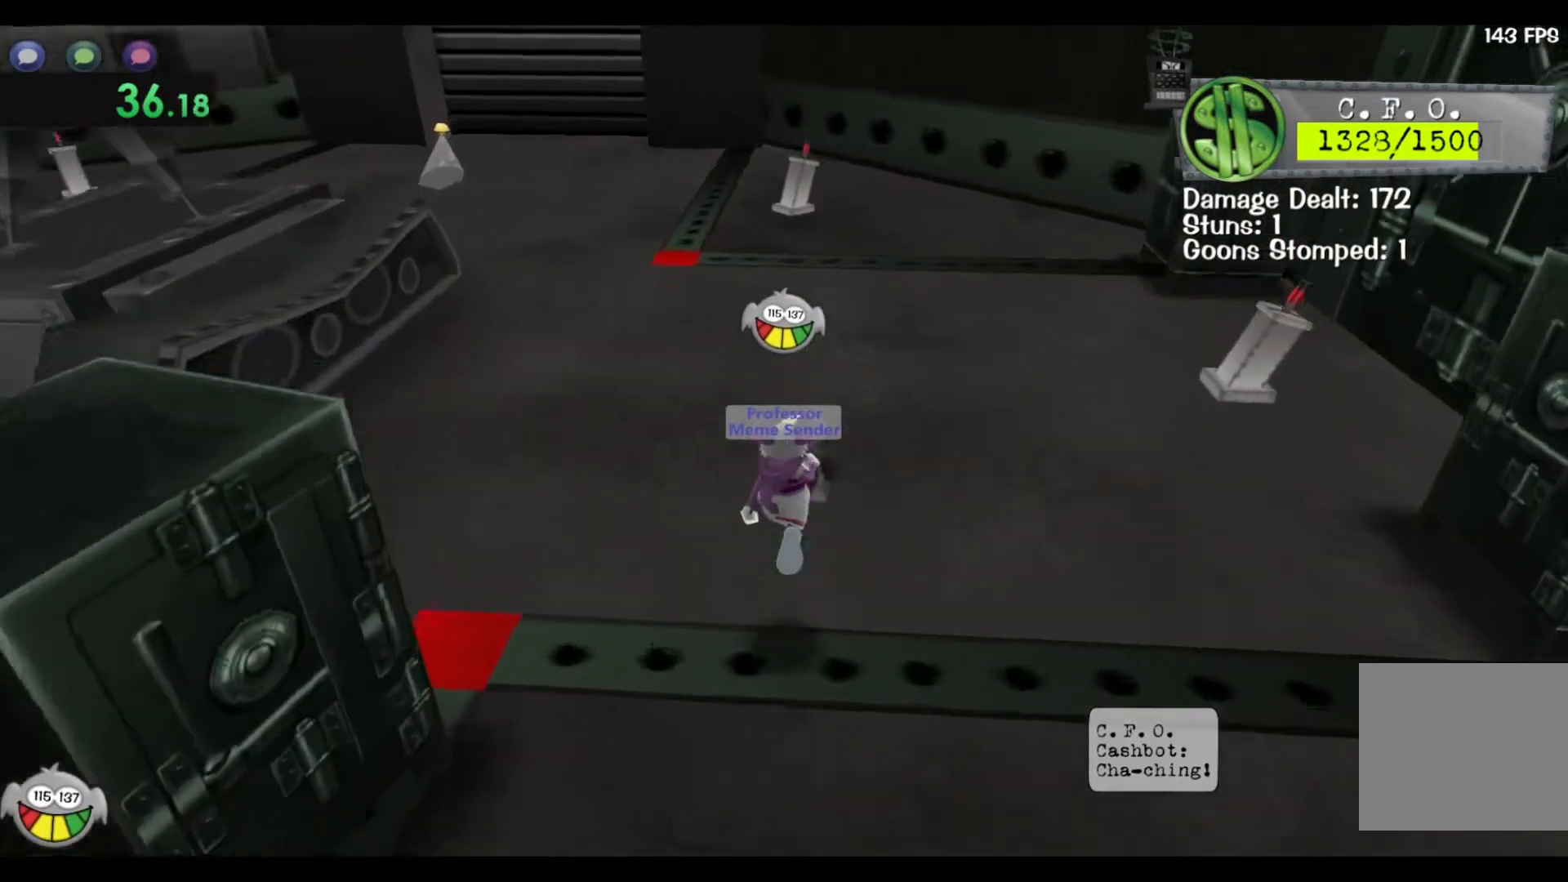
{"keys": ["w"], "events": [[183, "shift", "up"], [183, "w", "up"], [500, "w", "down"]]}
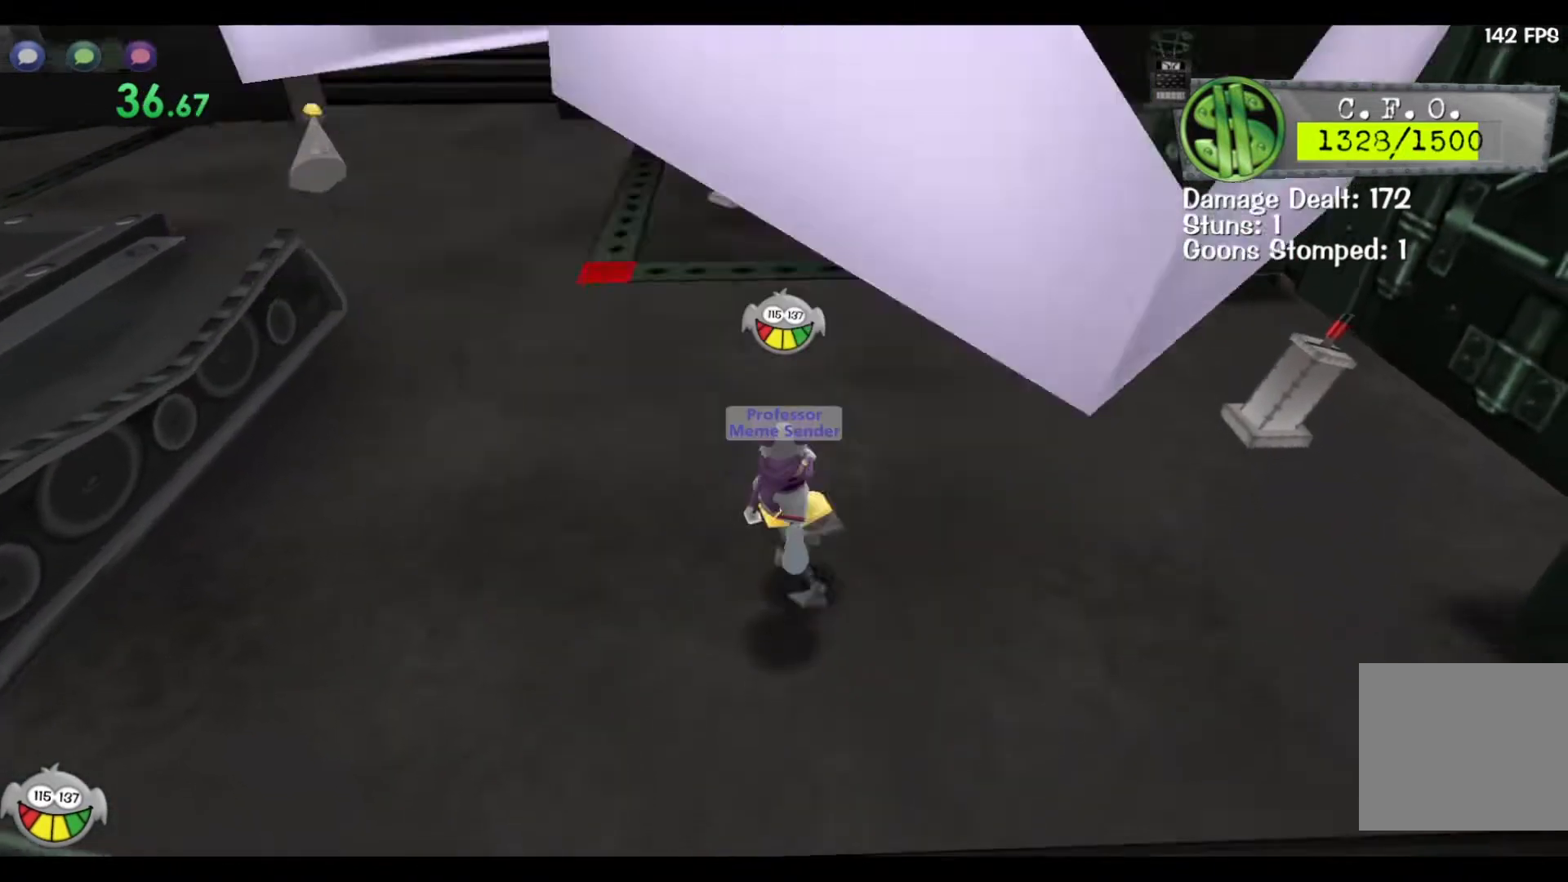
{"keys": ["shift", "w"], "events": [[83, "shift", "down"]]}
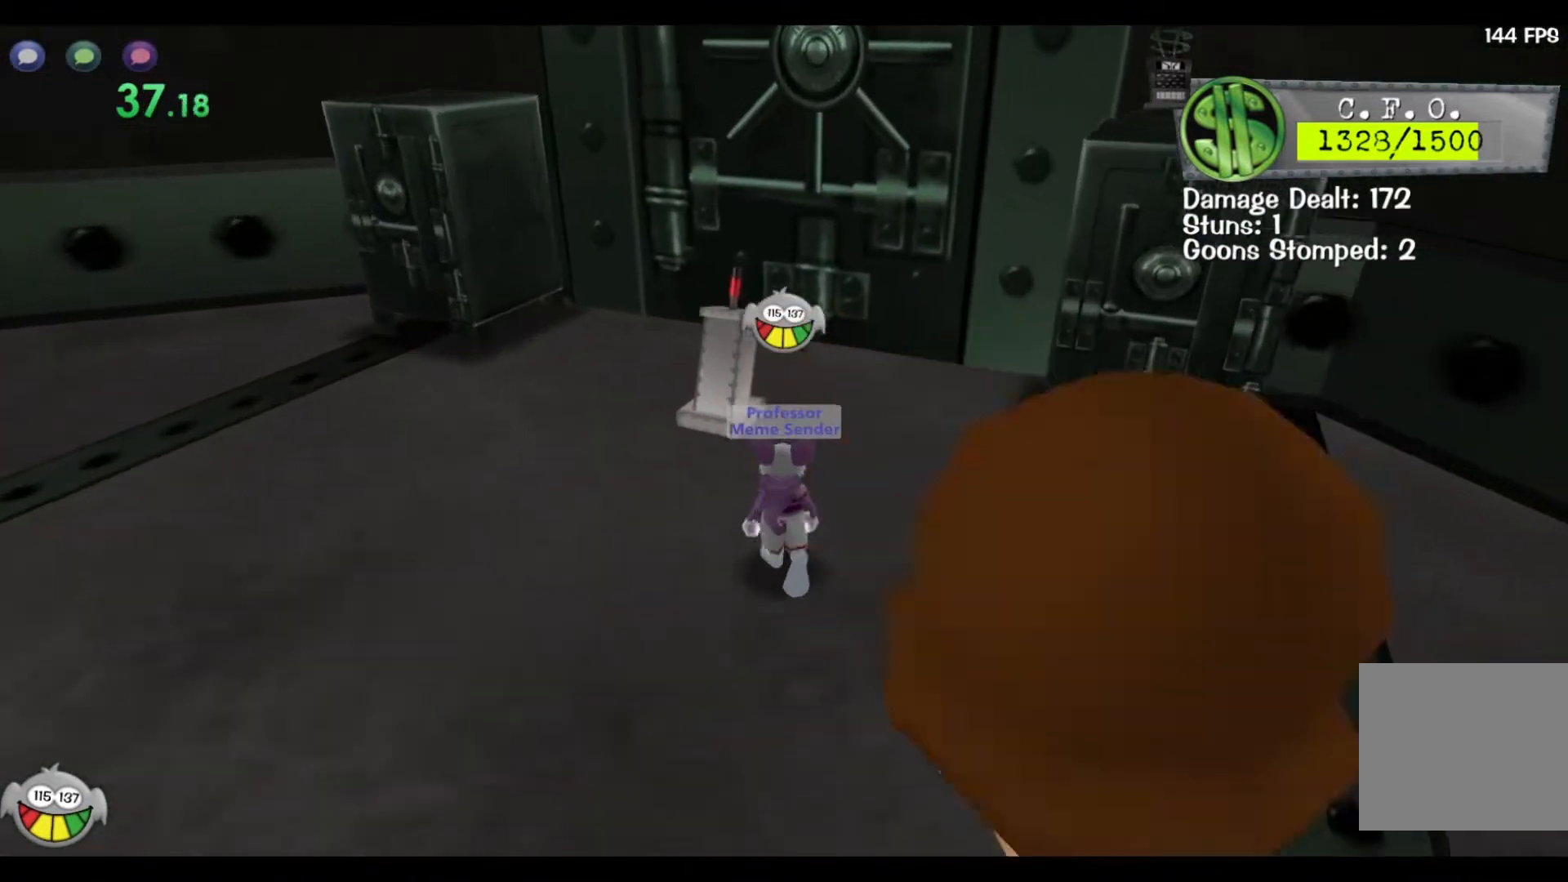
{"keys": ["s"], "events": [[383, "w", "up"], [433, "shift", "up"], [483, "s", "down"]]}
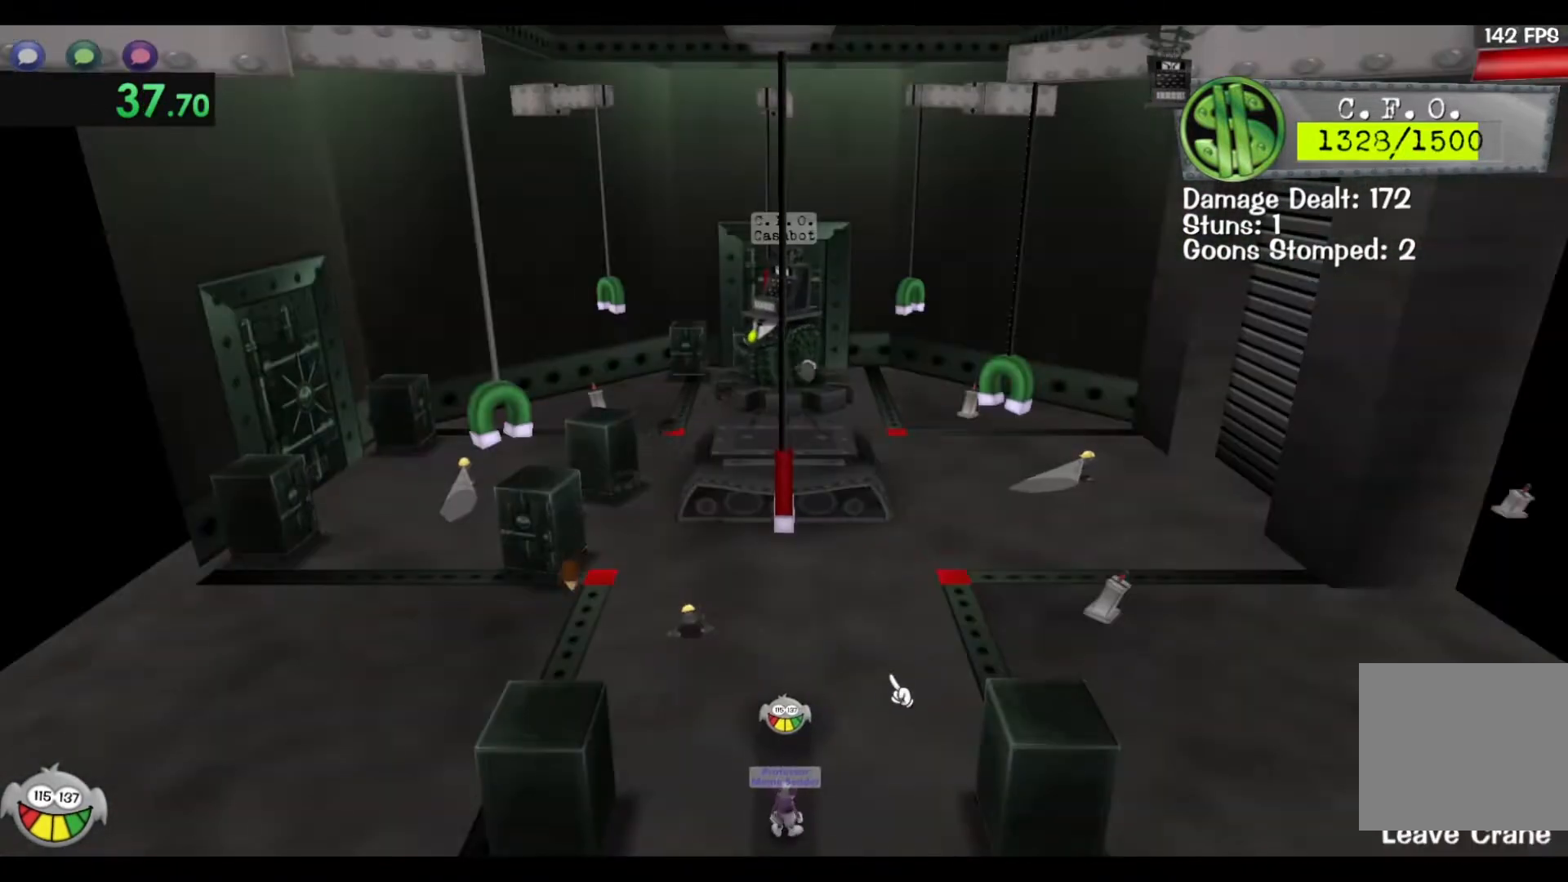
{"keys": [], "events": [[67, "a", "down"], [217, "a", "up"], [300, "s", "up"], [383, "s", "down"], [483, "s", "up"]]}
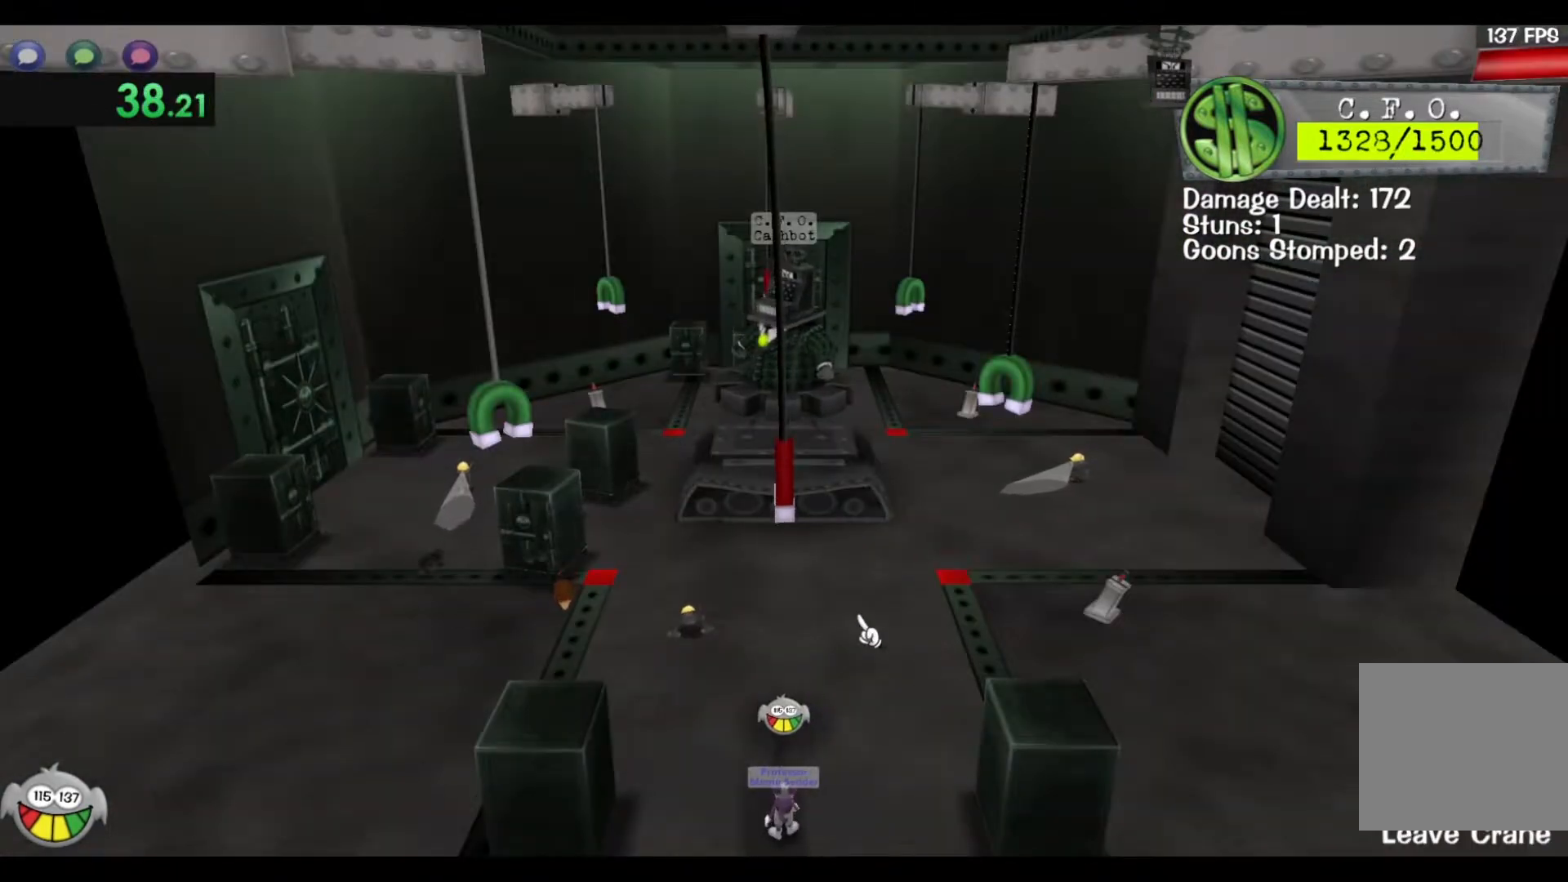
{"keys": [], "events": [[83, "s", "down"], [200, "a", "down"], [267, "s", "up"], [300, "a", "up"]]}
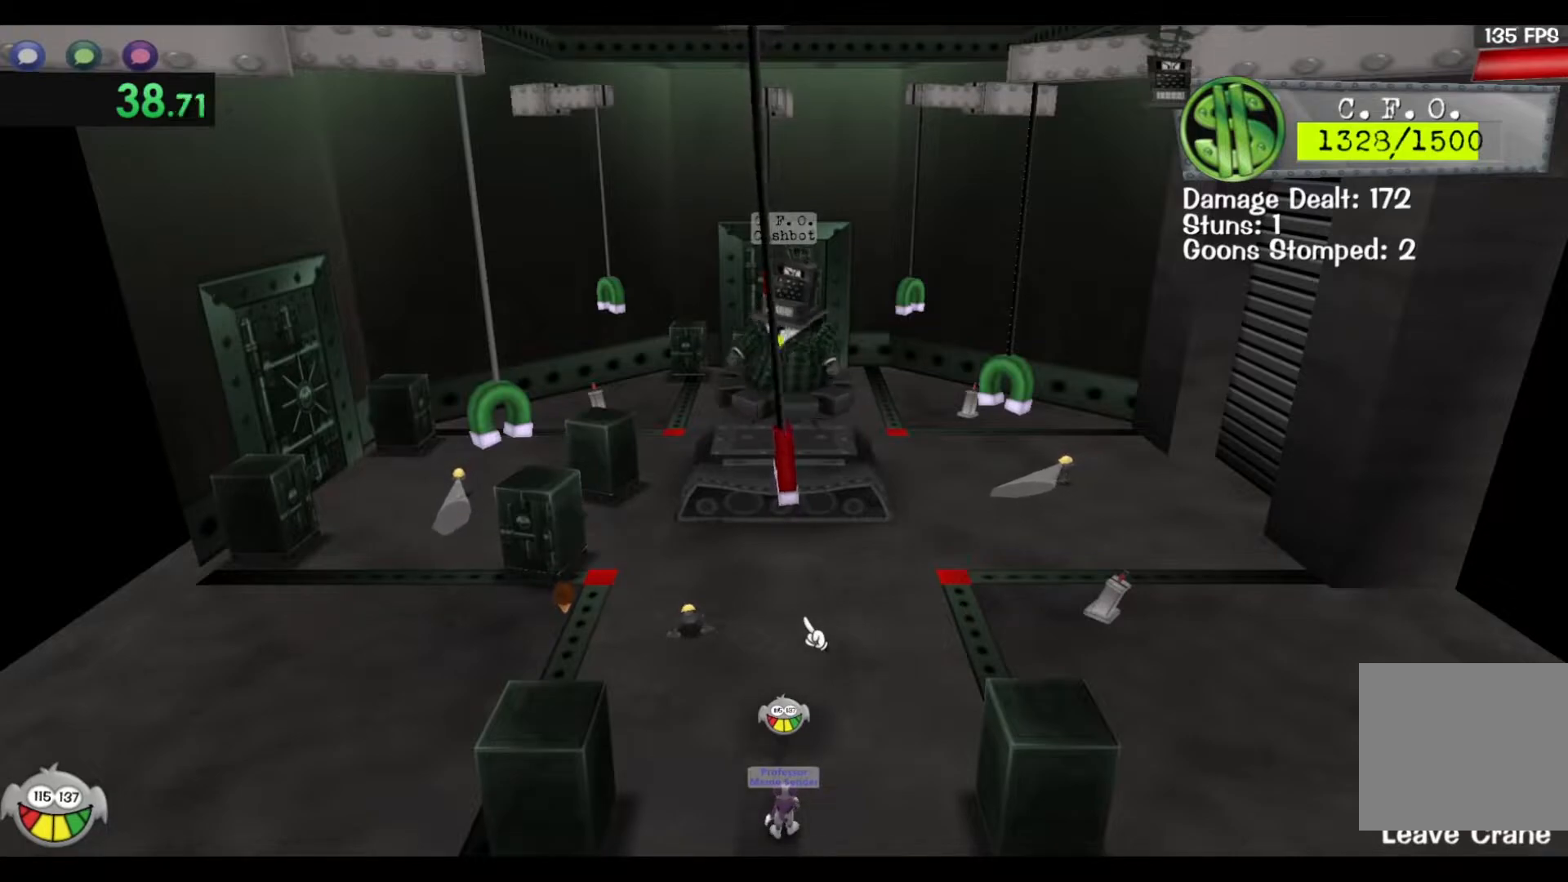
{"keys": [], "events": [[50, "w", "down"], [200, "a", "down"], [200, "w", "up"], [300, "w", "down"], [350, "a", "up"], [433, "w", "up"]]}
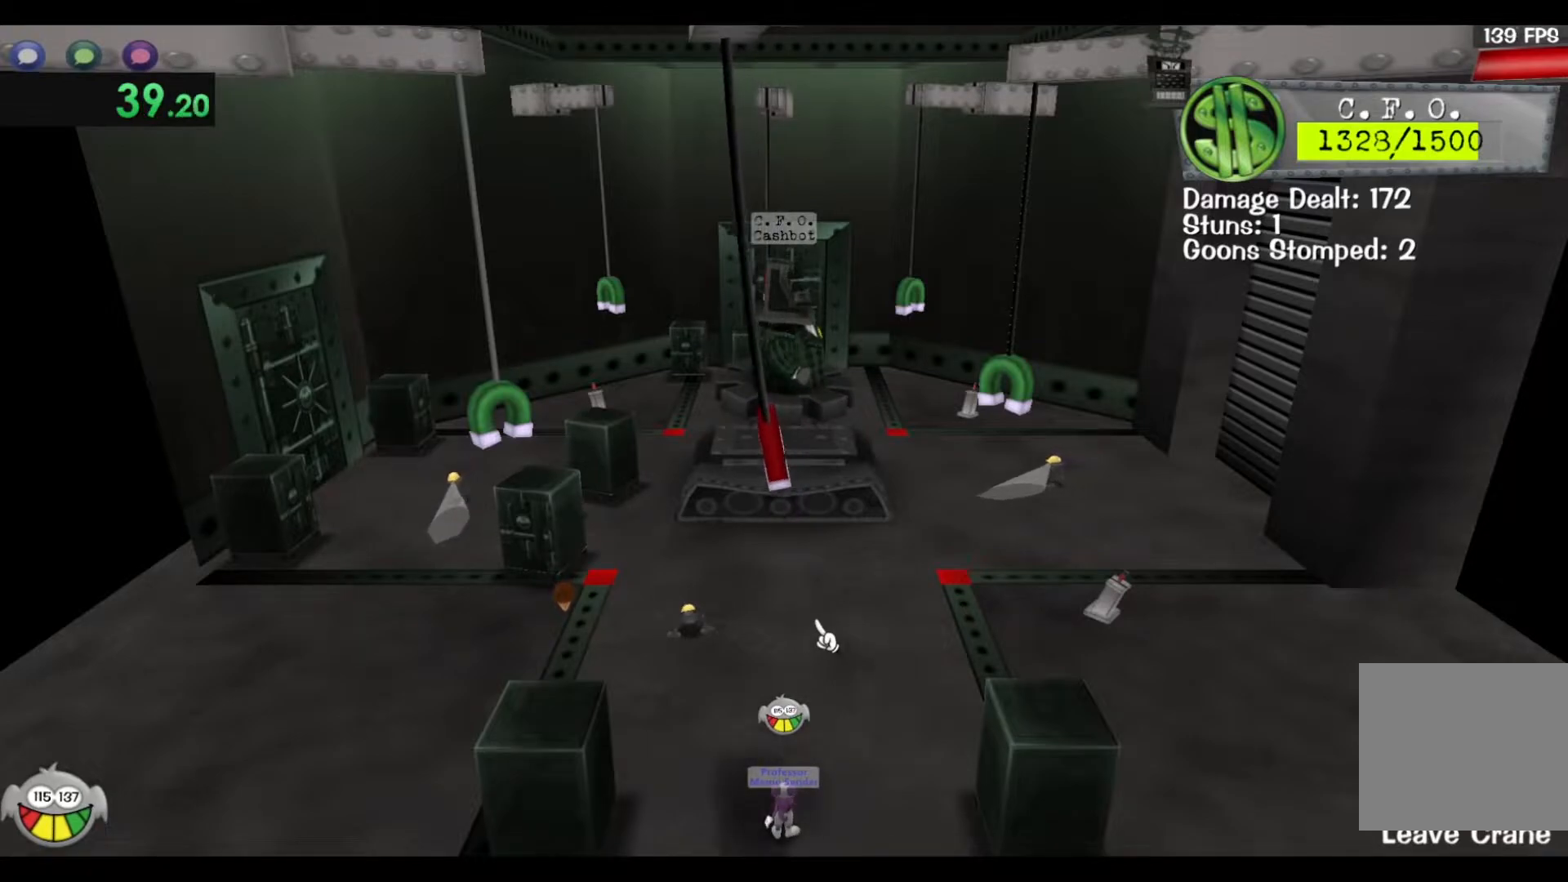
{"keys": ["w"], "events": [[400, "w", "down"], [417, "a", "down"], [500, "a", "up"]]}
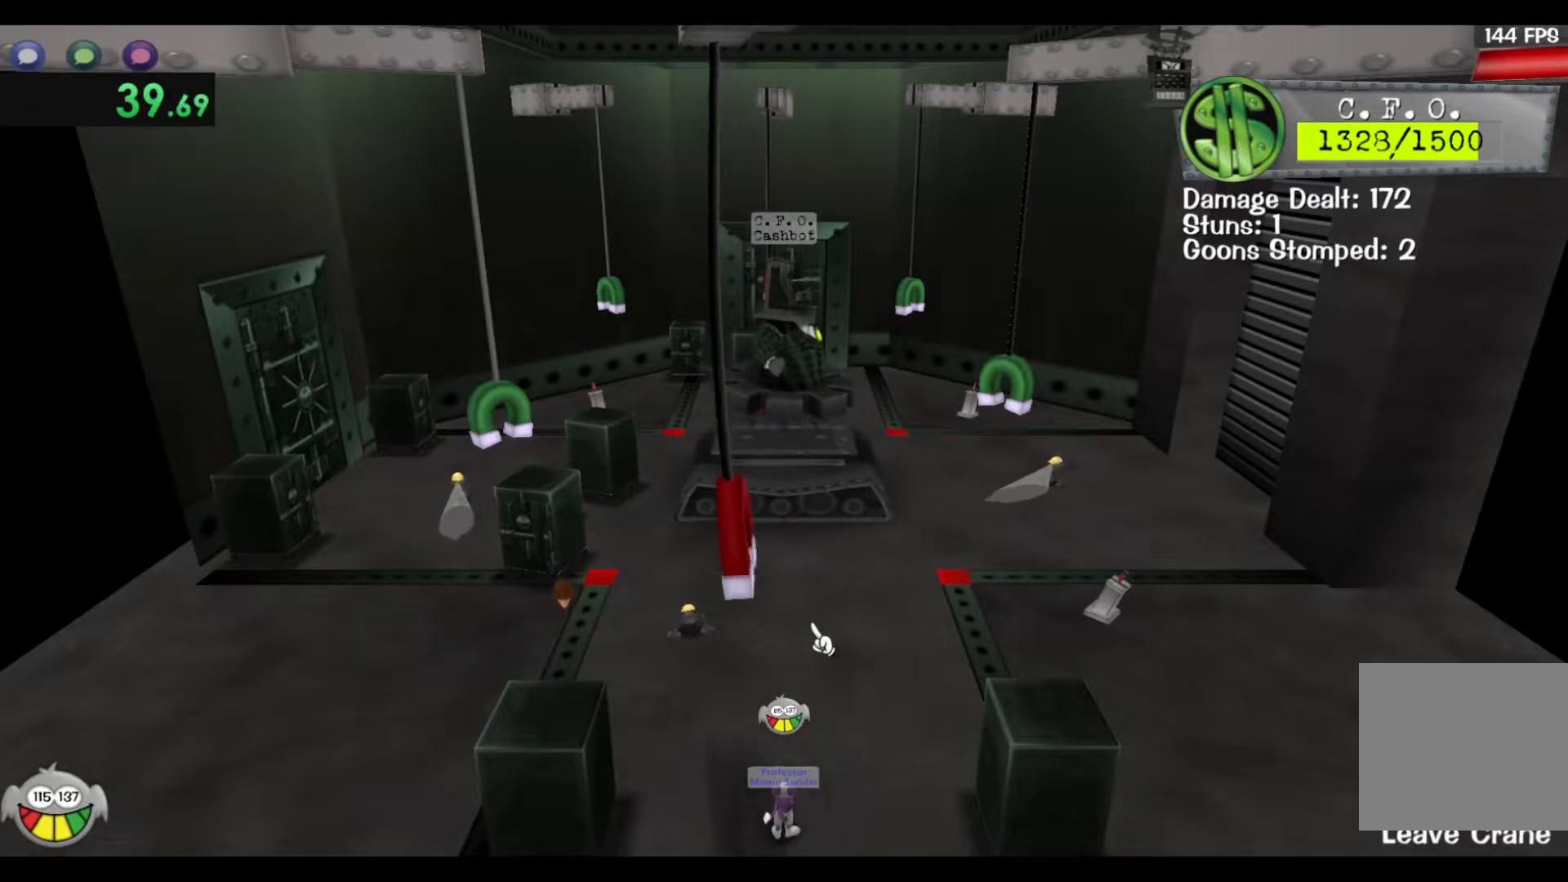
{"keys": ["w"], "events": [[33, "w", "up"], [350, "w", "down"]]}
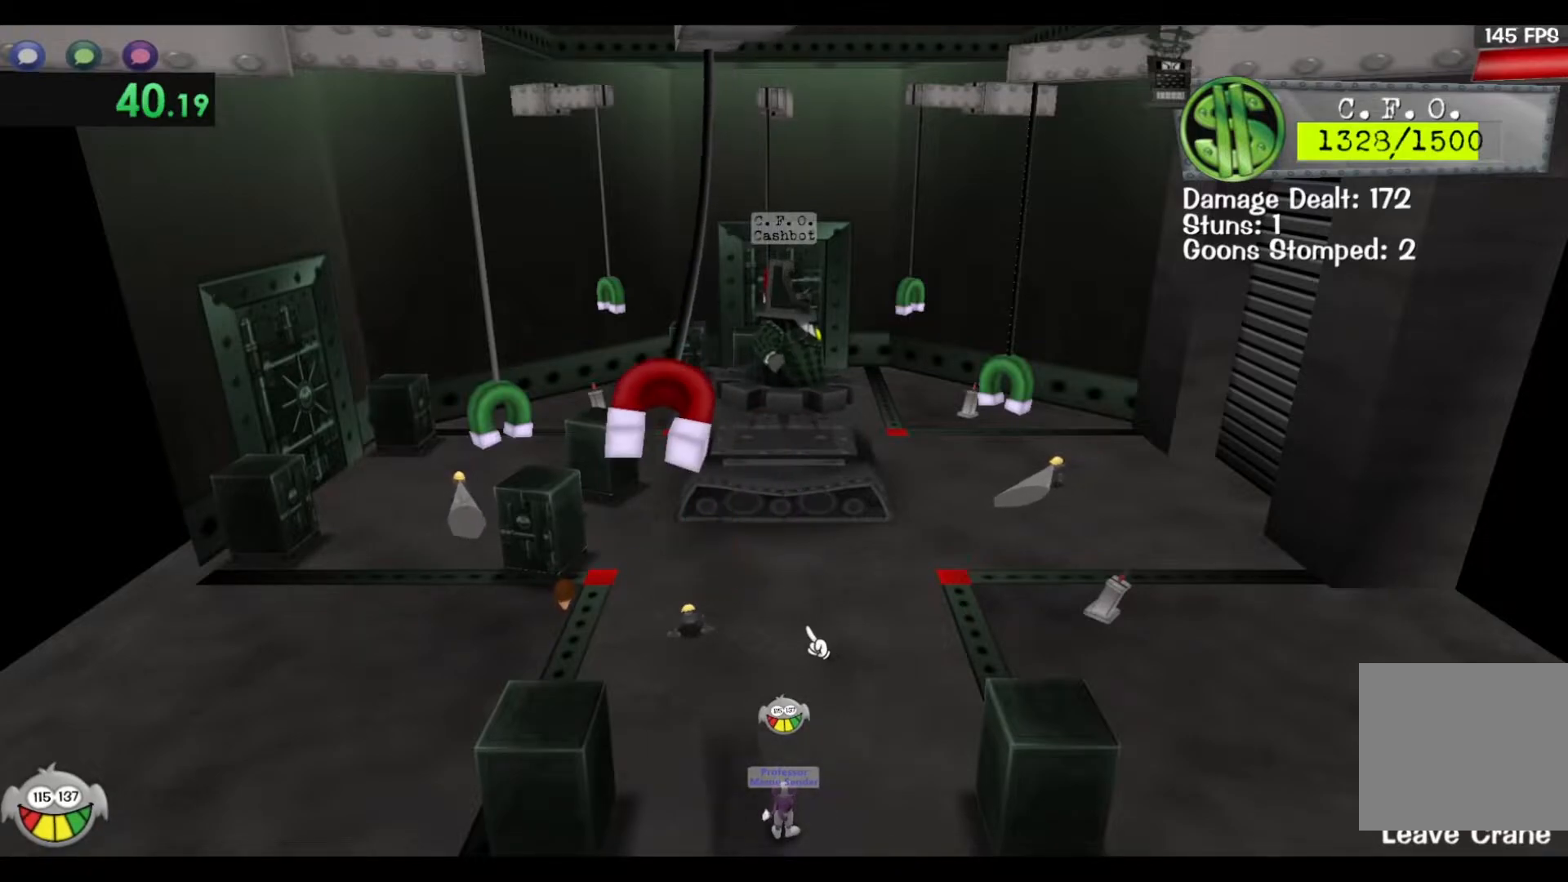
{"keys": ["d", "w"], "events": [[83, "d", "down"], [167, "d", "up"], [483, "d", "down"]]}
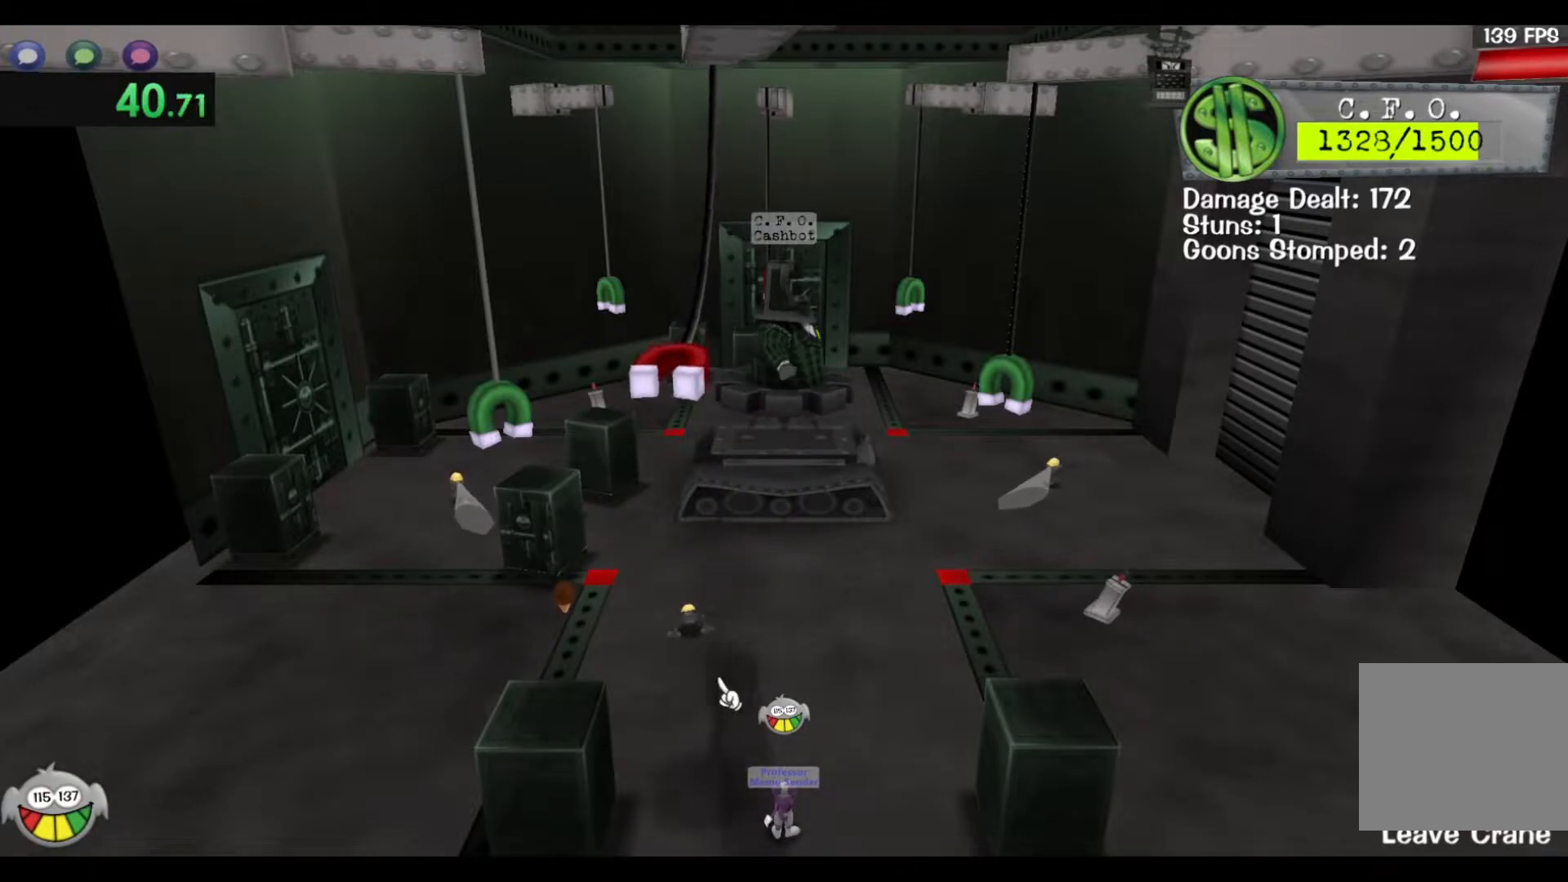
{"keys": [], "events": [[217, "d", "up"], [300, "w", "up"]]}
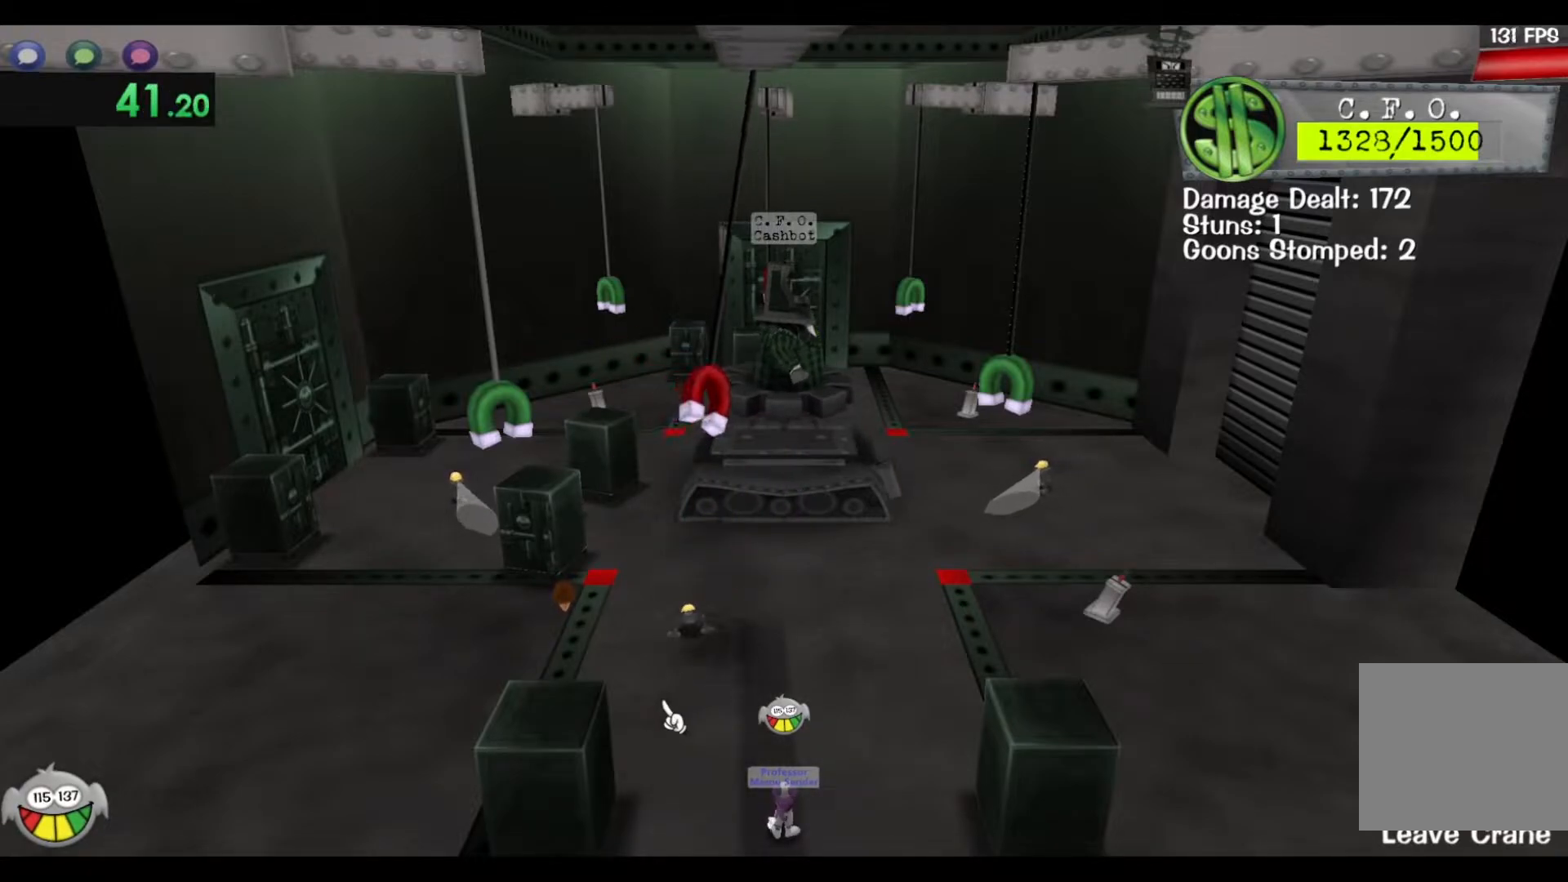
{"keys": [], "events": [[50, "s", "down"], [117, "space", "down"], [150, "d", "down"], [267, "s", "up"], [283, "d", "up"], [317, "space", "up"]]}
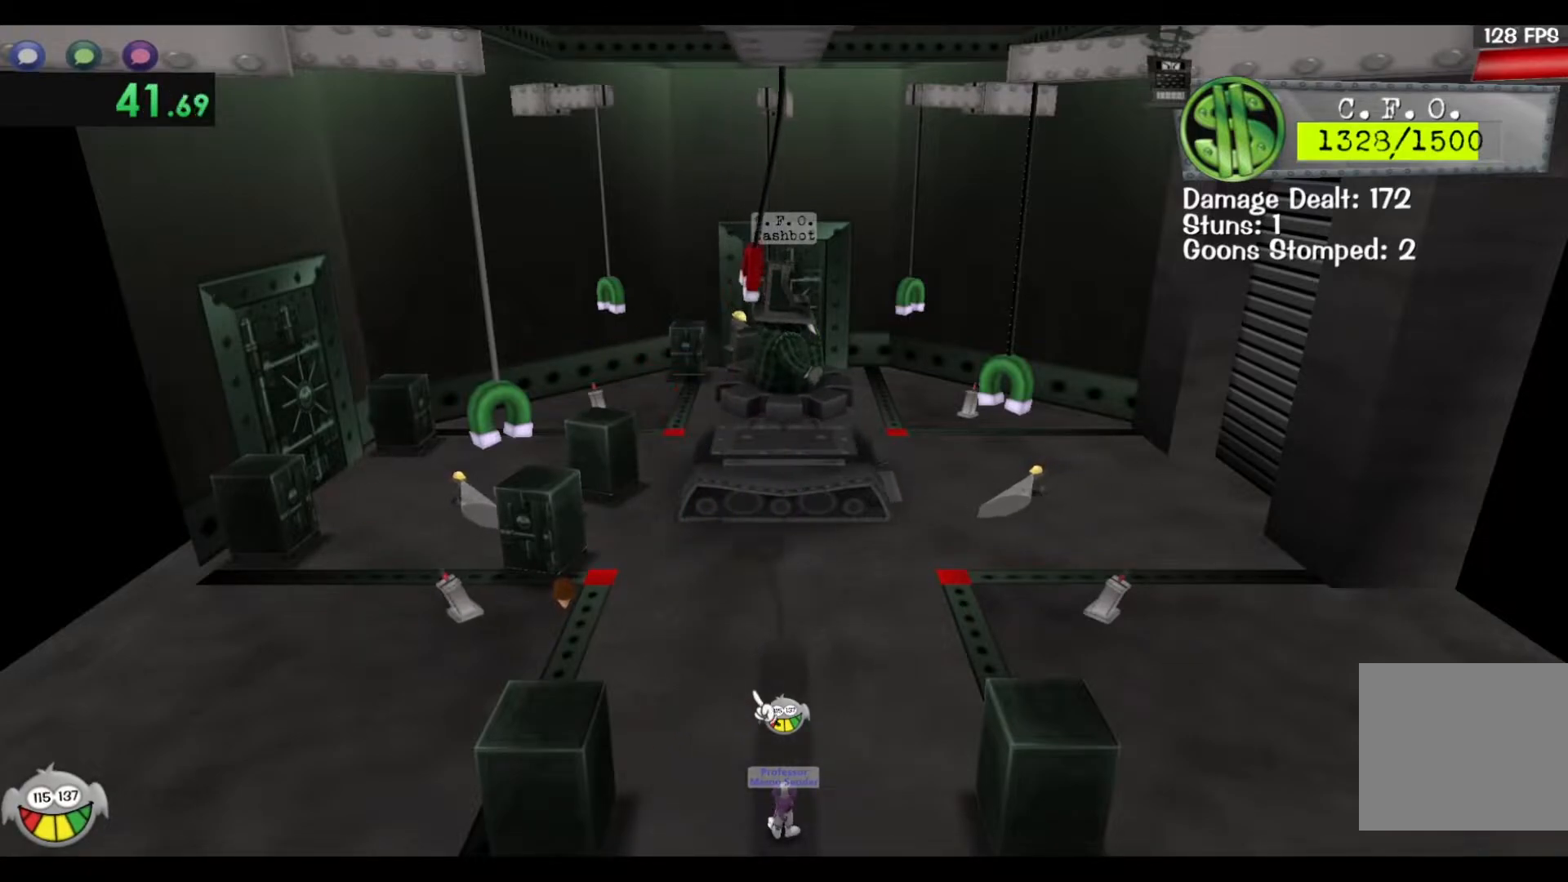
{"keys": ["shift", "space", "w"], "events": [[133, "w", "down"], [150, "shift", "down"], [150, "space", "down"]]}
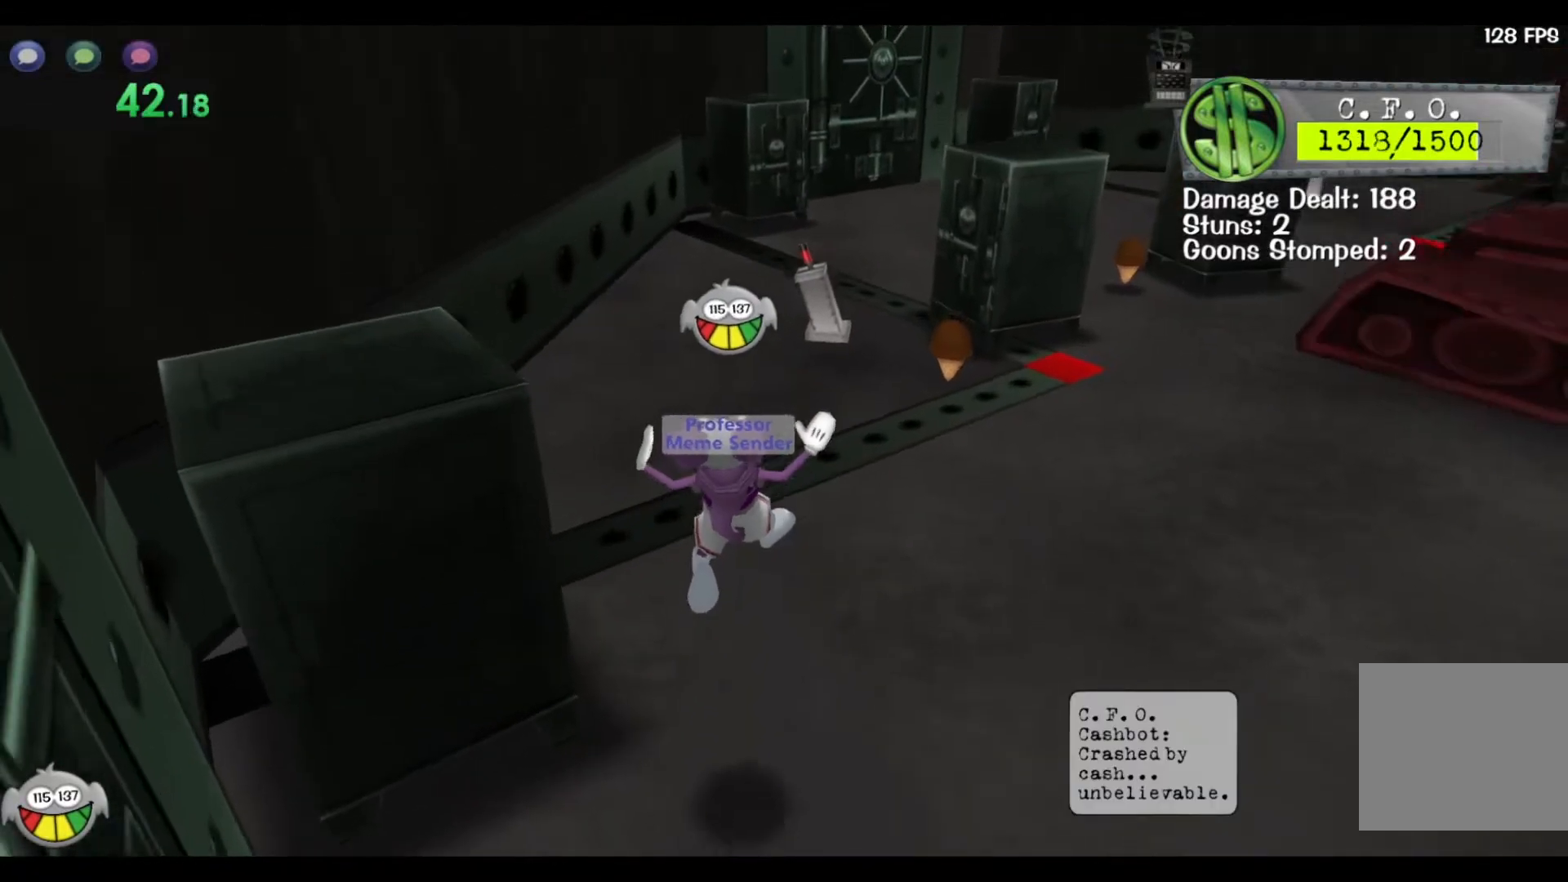
{"keys": ["shift", "w"], "events": [[167, "space", "up"]]}